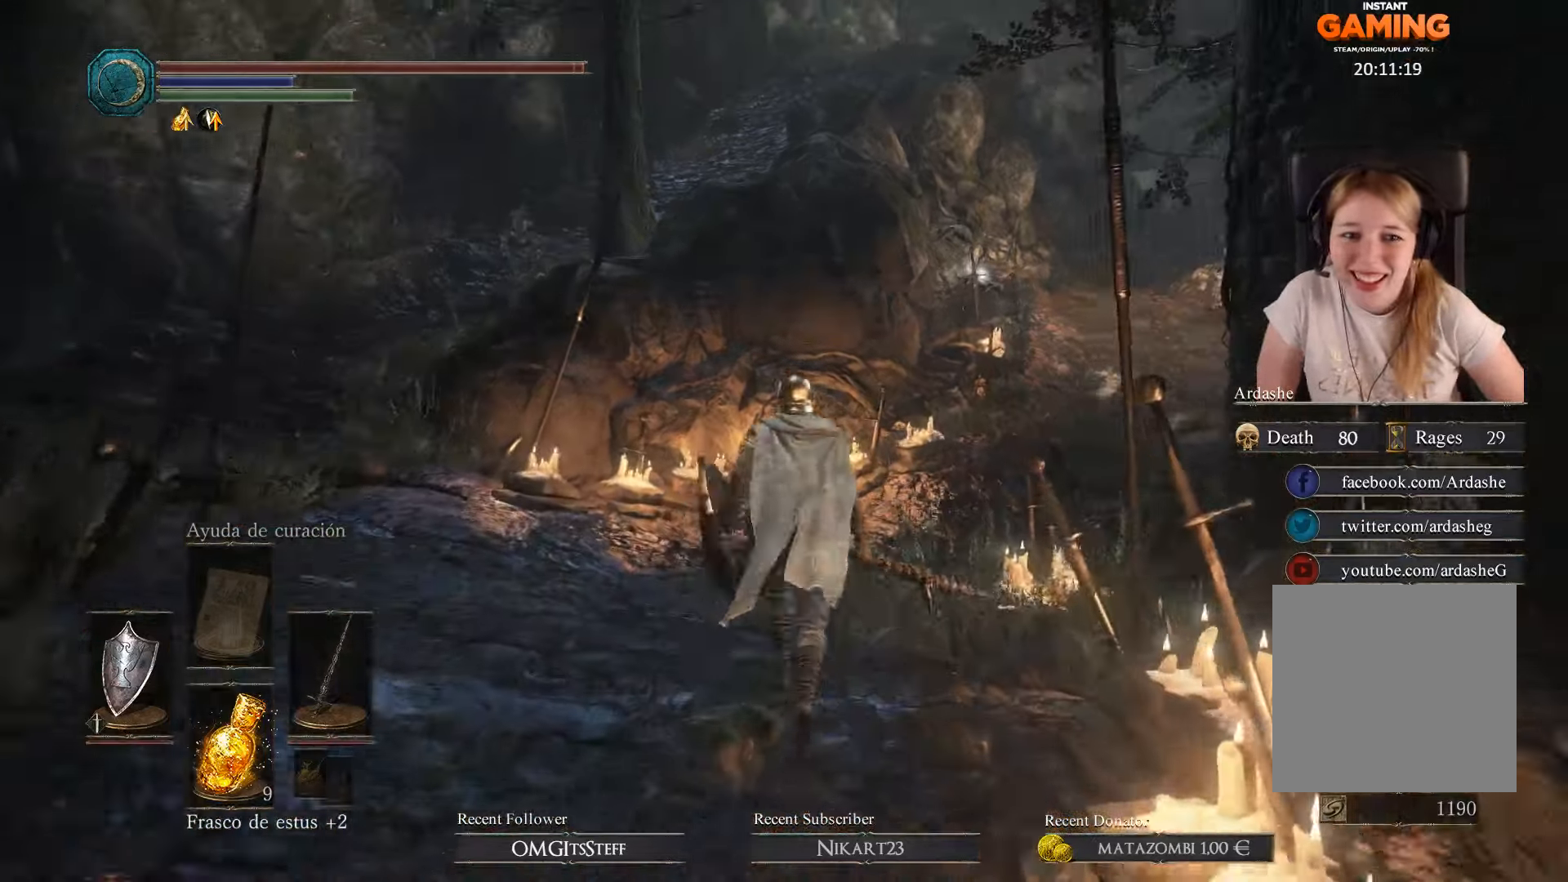
Gameplay with a controller (Xbox layout); each line is a JSON object with the inputs held at the frame after it. "events" lists button and stick changes between this image and that frame as [ms after this image, input, new state], when the widget could be followed in between.
{"buttons": [], "left_stick": "up", "right_stick": "up-right", "events": []}
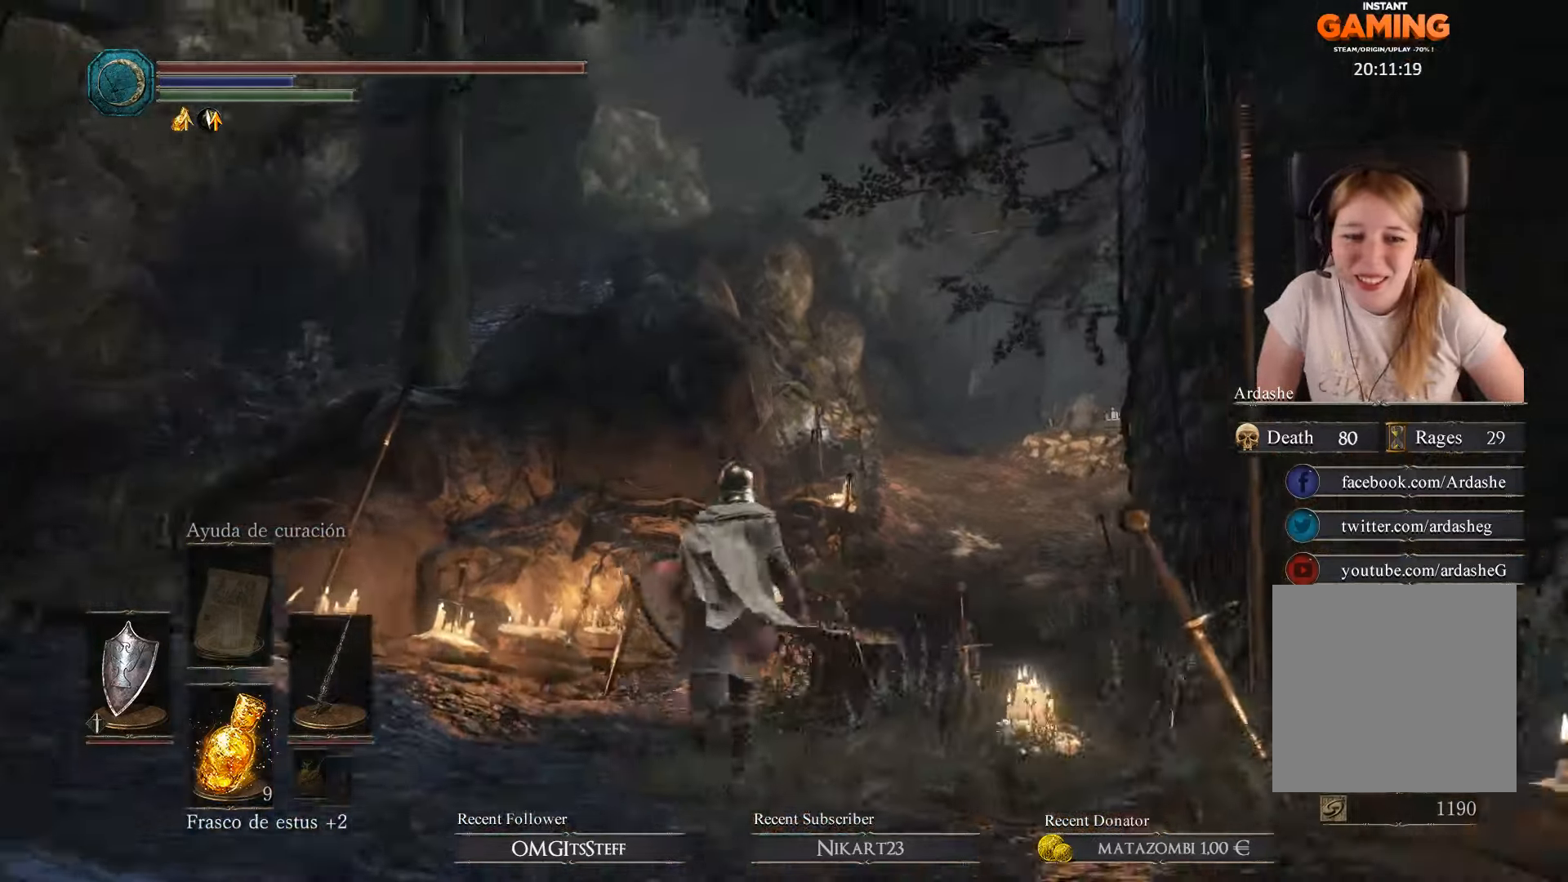
{"buttons": [], "left_stick": "up", "right_stick": "right", "events": [[300, "right_stick", "right"]]}
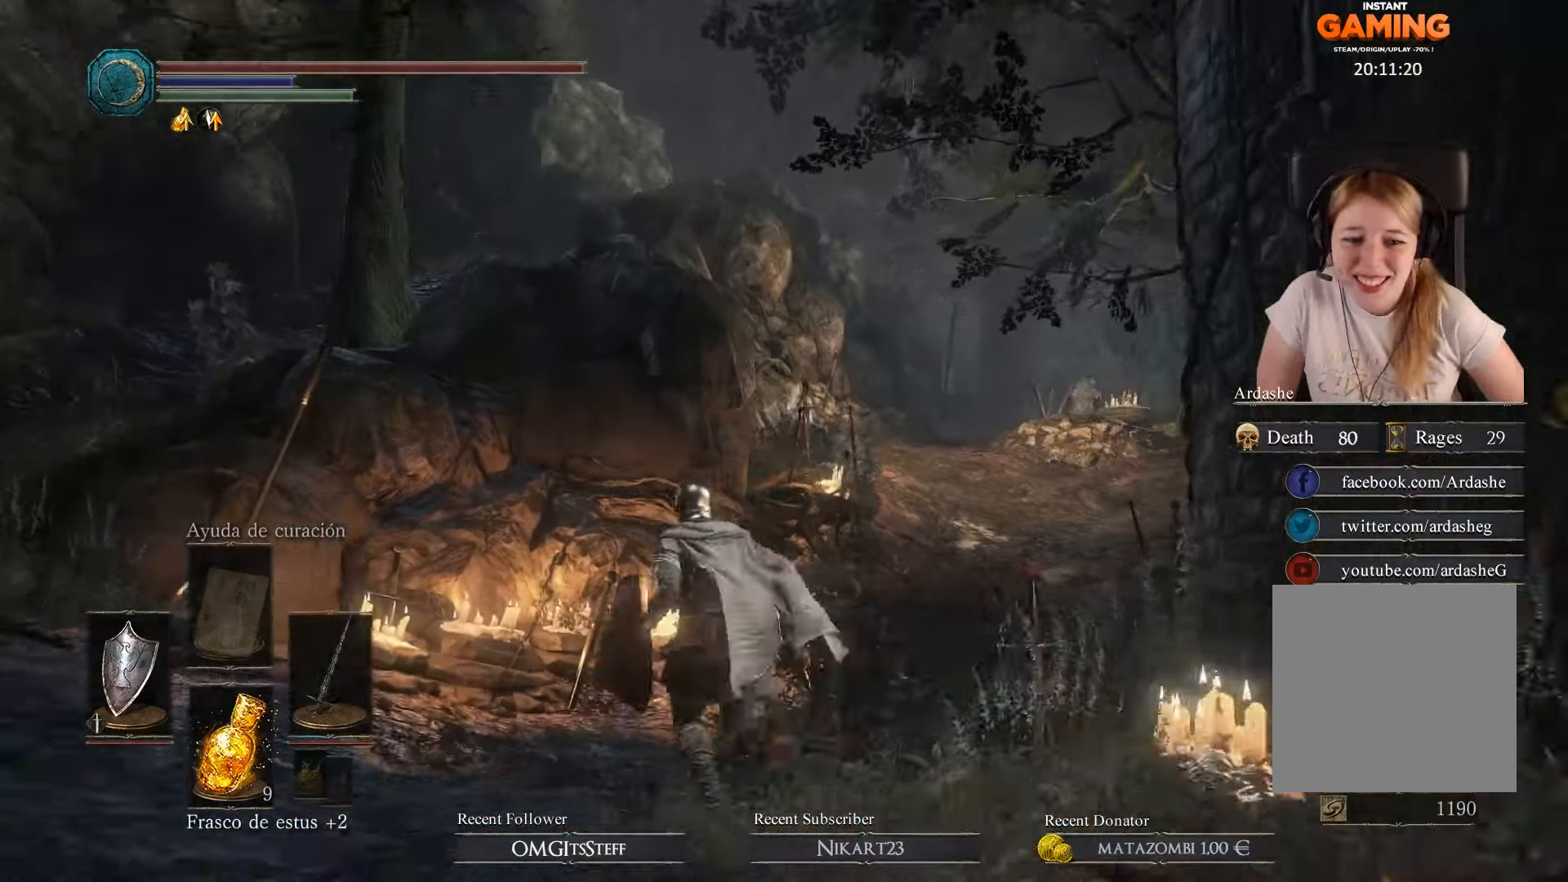
{"buttons": [], "left_stick": "up", "right_stick": "center", "events": [[233, "right_stick", "center"]]}
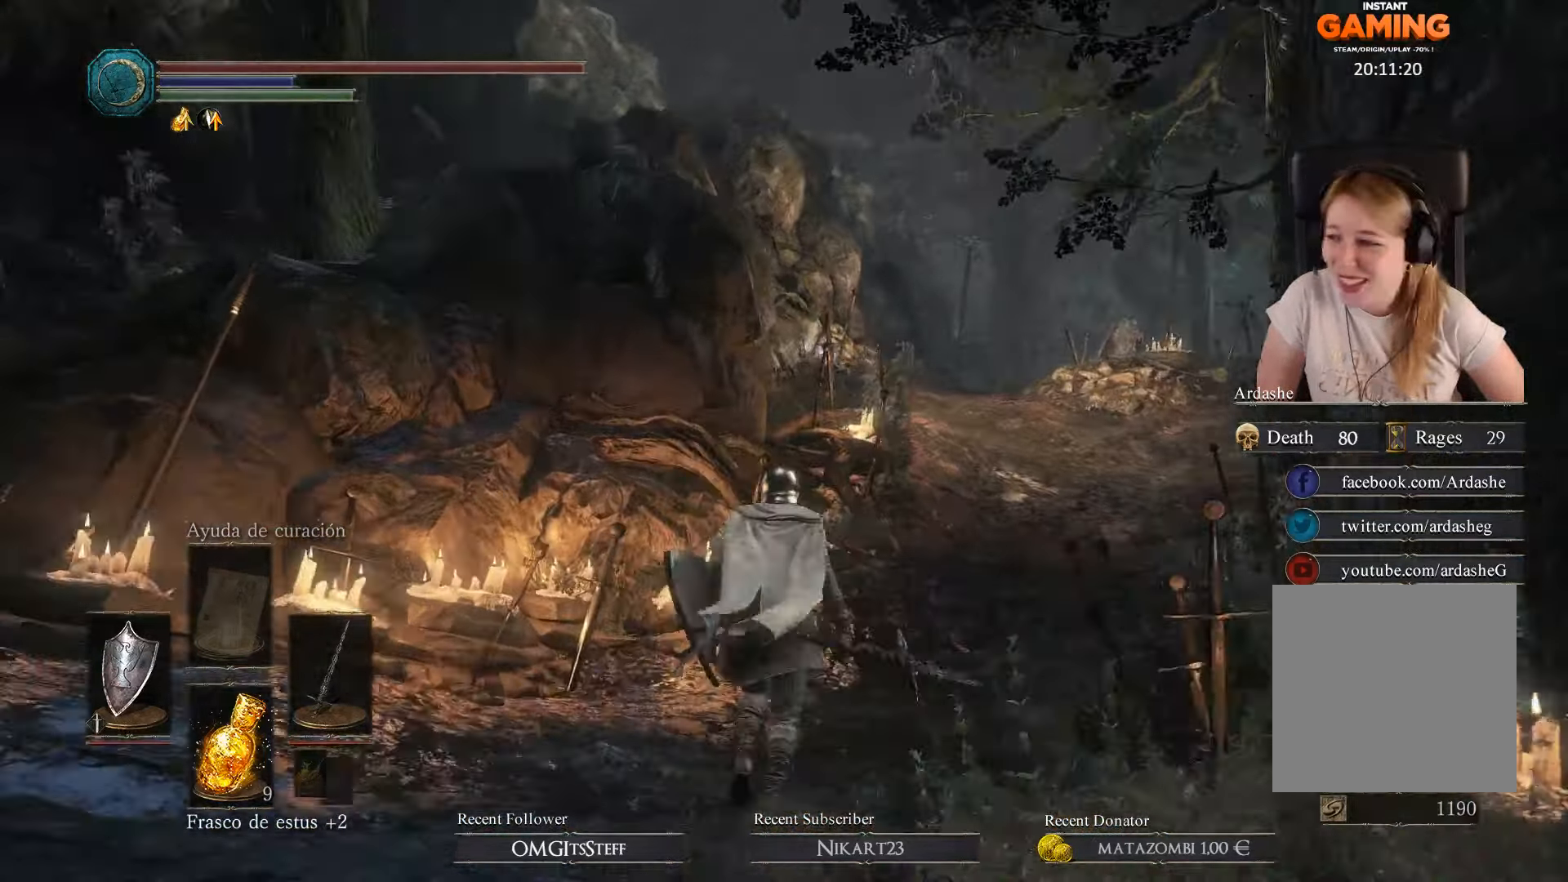
{"buttons": [], "left_stick": "up", "right_stick": "center", "events": []}
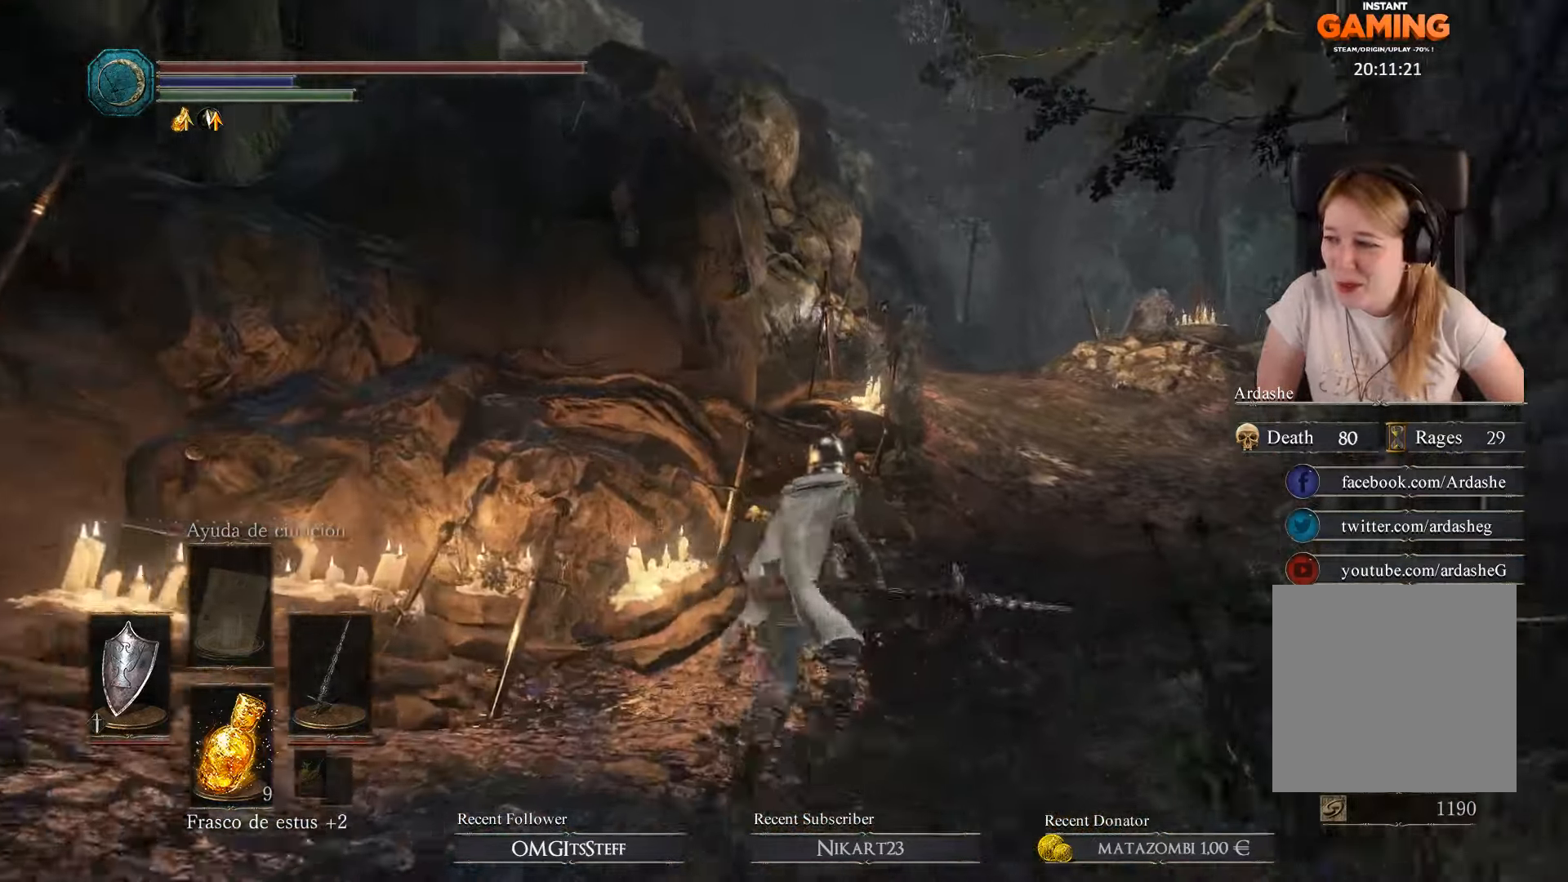
{"buttons": [], "left_stick": "up", "right_stick": "center", "events": []}
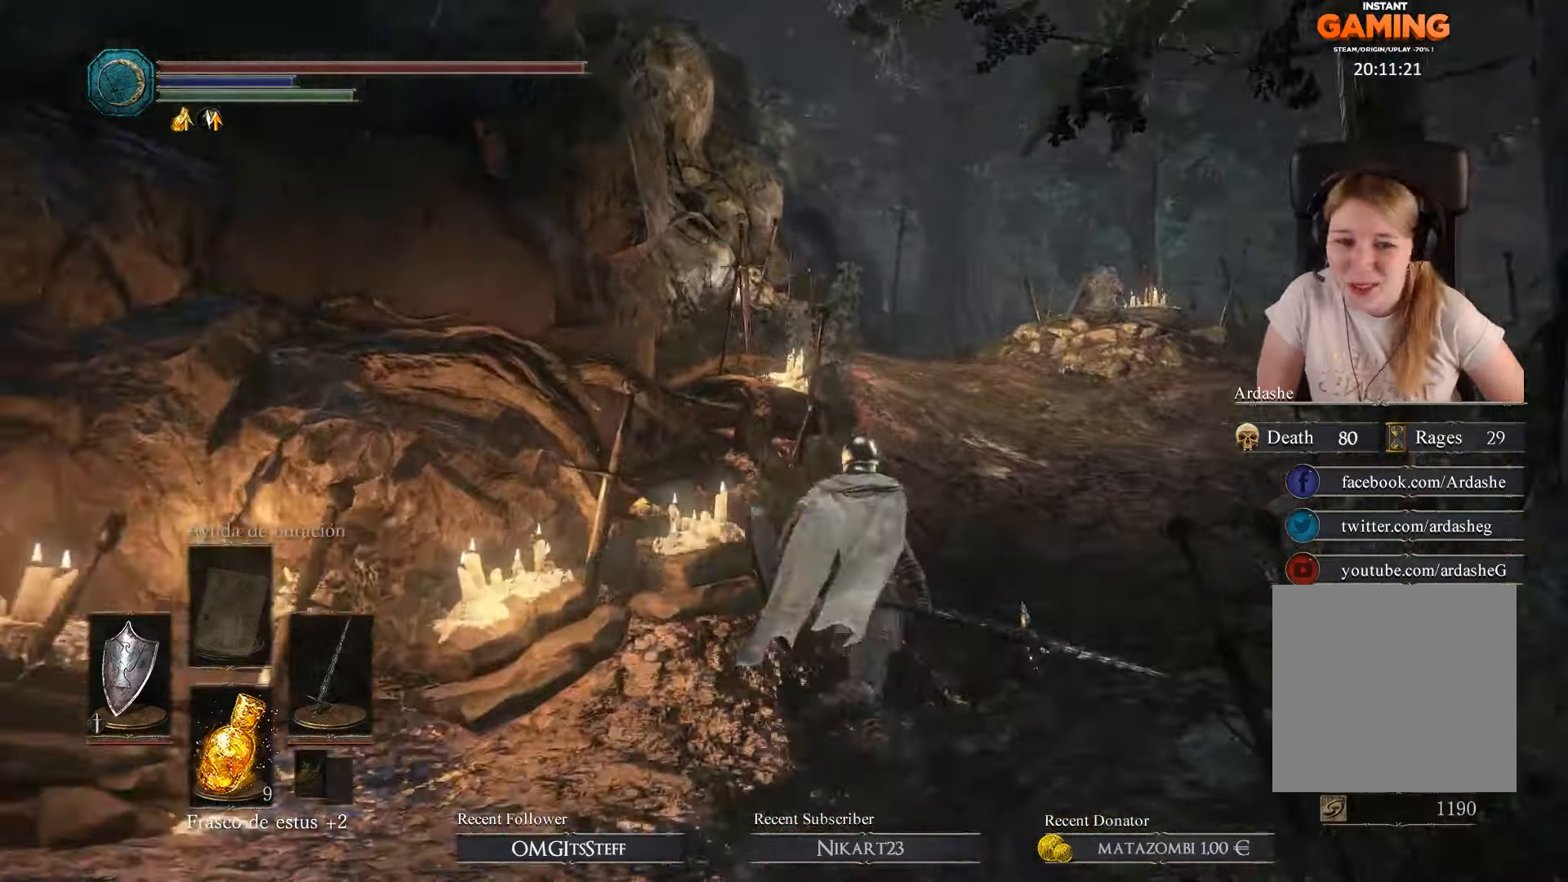
{"buttons": [], "left_stick": "up", "right_stick": "center", "events": []}
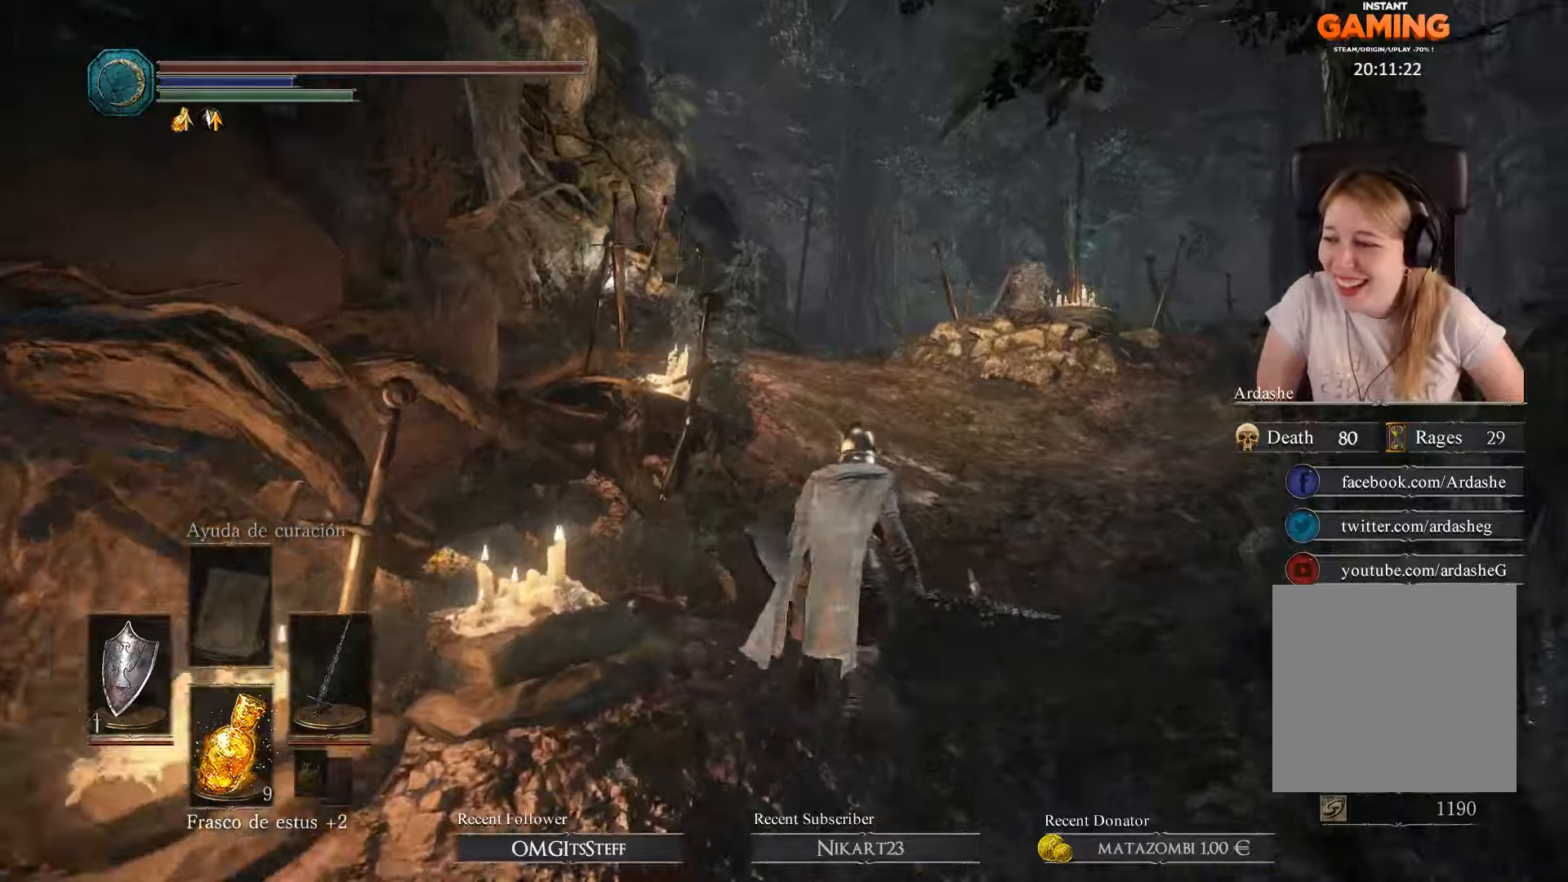
{"buttons": [], "left_stick": "up", "right_stick": "down-left", "events": [[433, "right_stick", "down-left"]]}
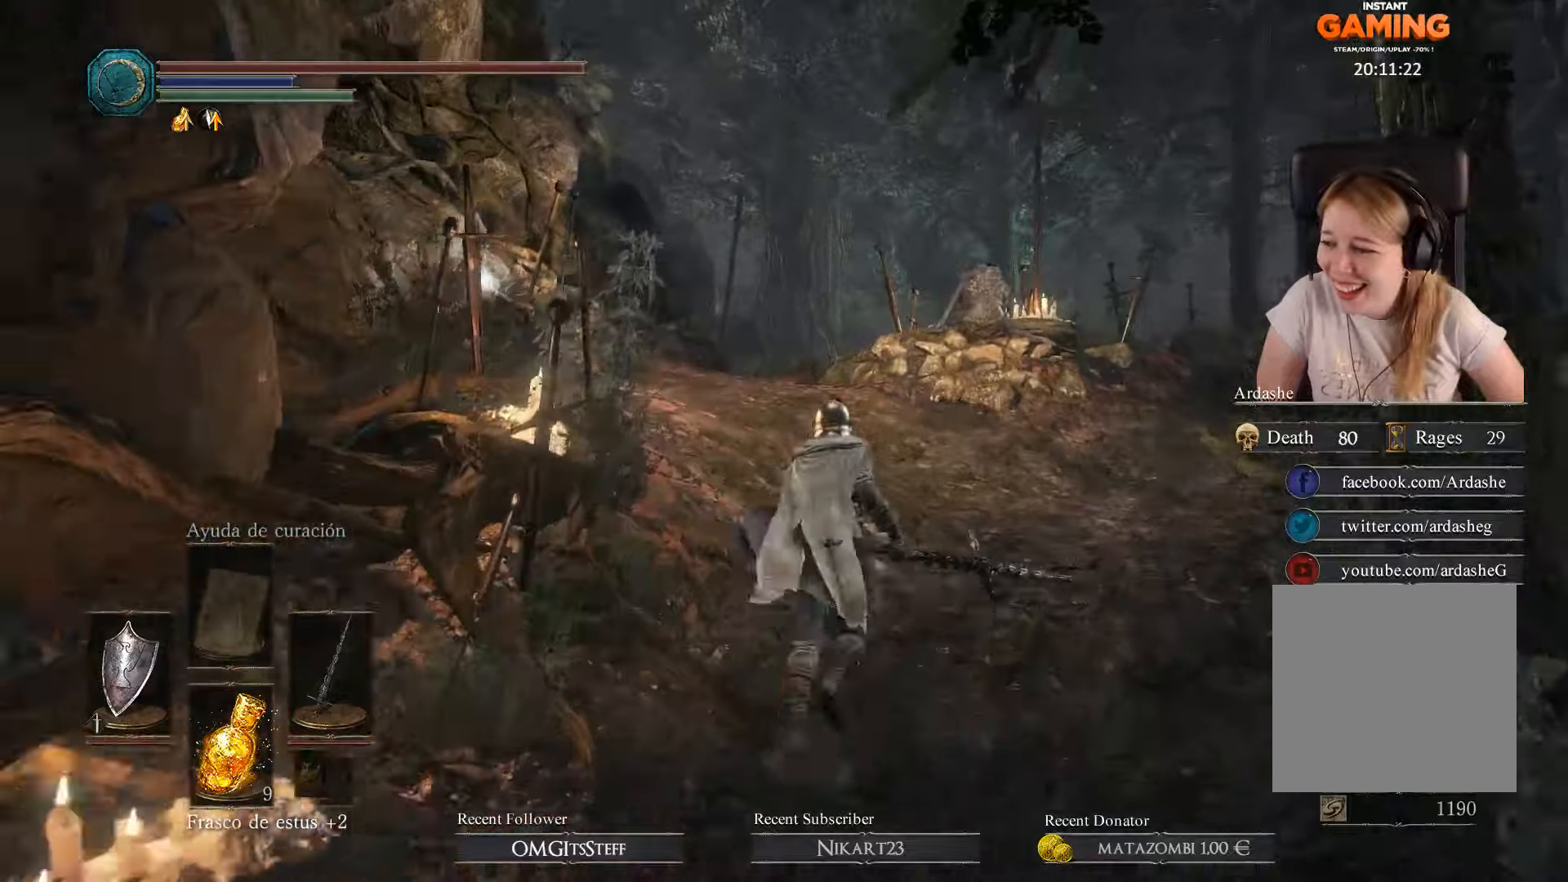
{"buttons": [], "left_stick": "up", "right_stick": "down-left", "events": []}
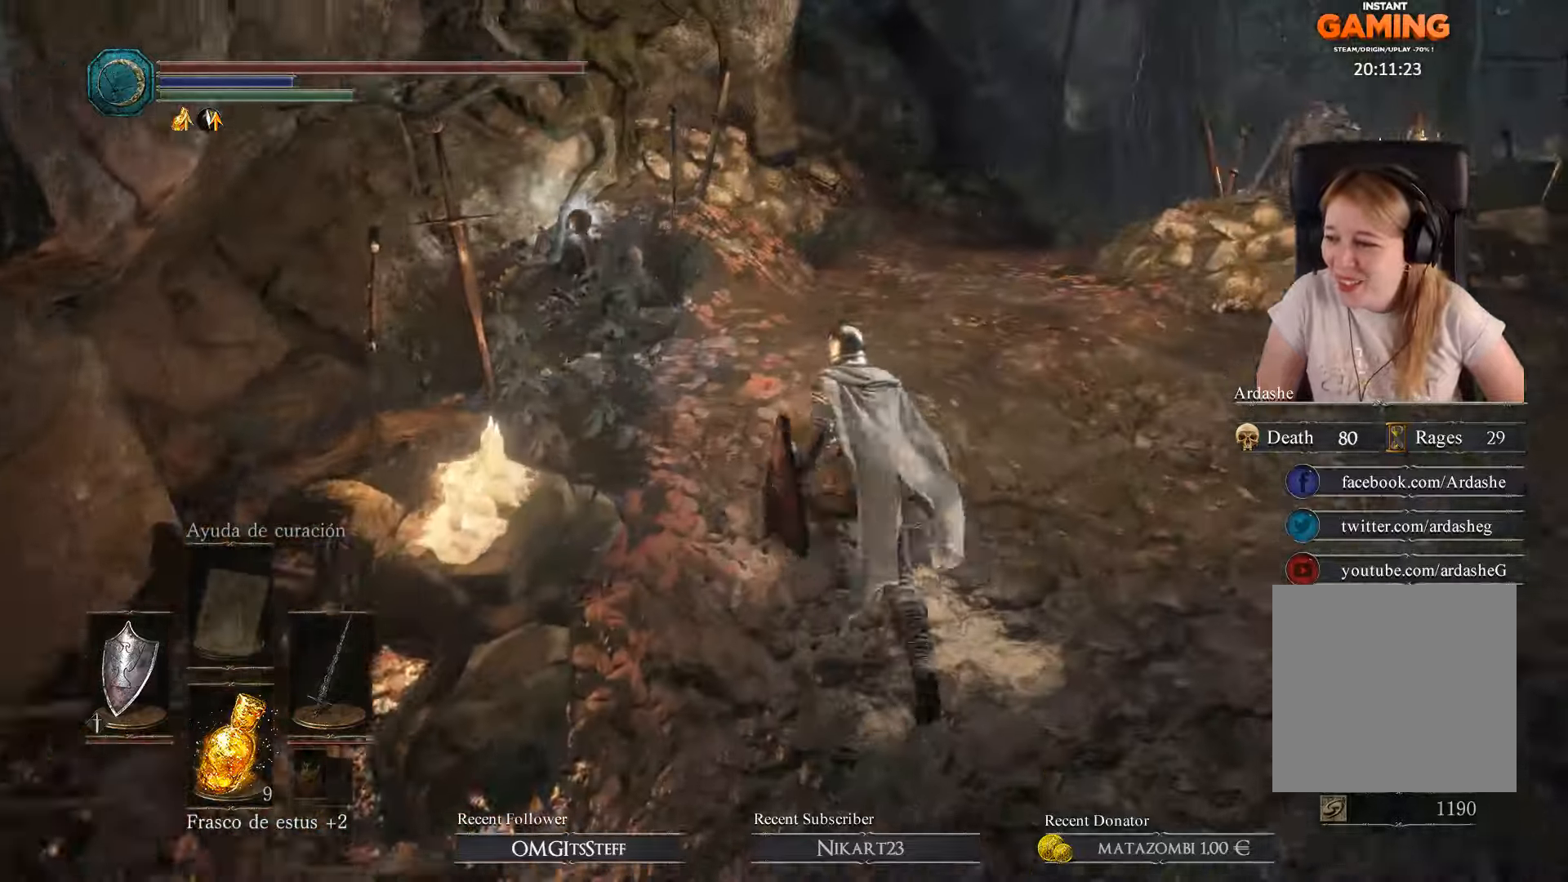
{"buttons": [], "left_stick": "up-left", "right_stick": "center", "events": [[33, "right_stick", "center"], [166, "A", "down"], [233, "left_stick", "up-left"], [266, "A", "up"], [333, "A", "down"], [466, "A", "up"]]}
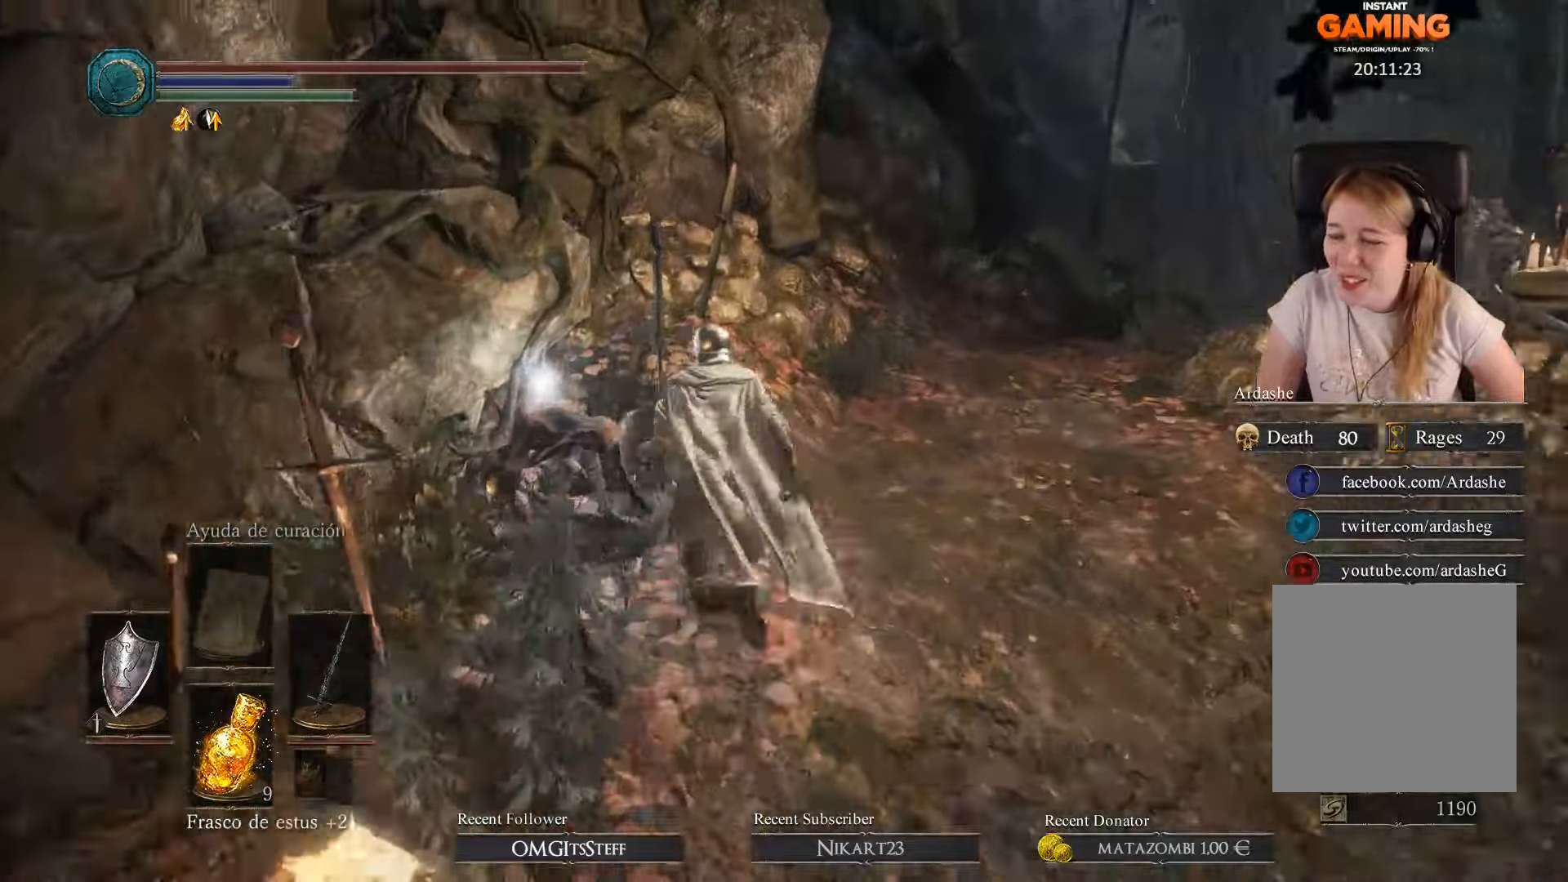
{"buttons": ["A"], "left_stick": "center", "right_stick": "center", "events": [[66, "A", "down"], [166, "A", "up"], [266, "A", "down"], [300, "left_stick", "left"], [366, "A", "up"], [433, "A", "down"], [466, "left_stick", "center"]]}
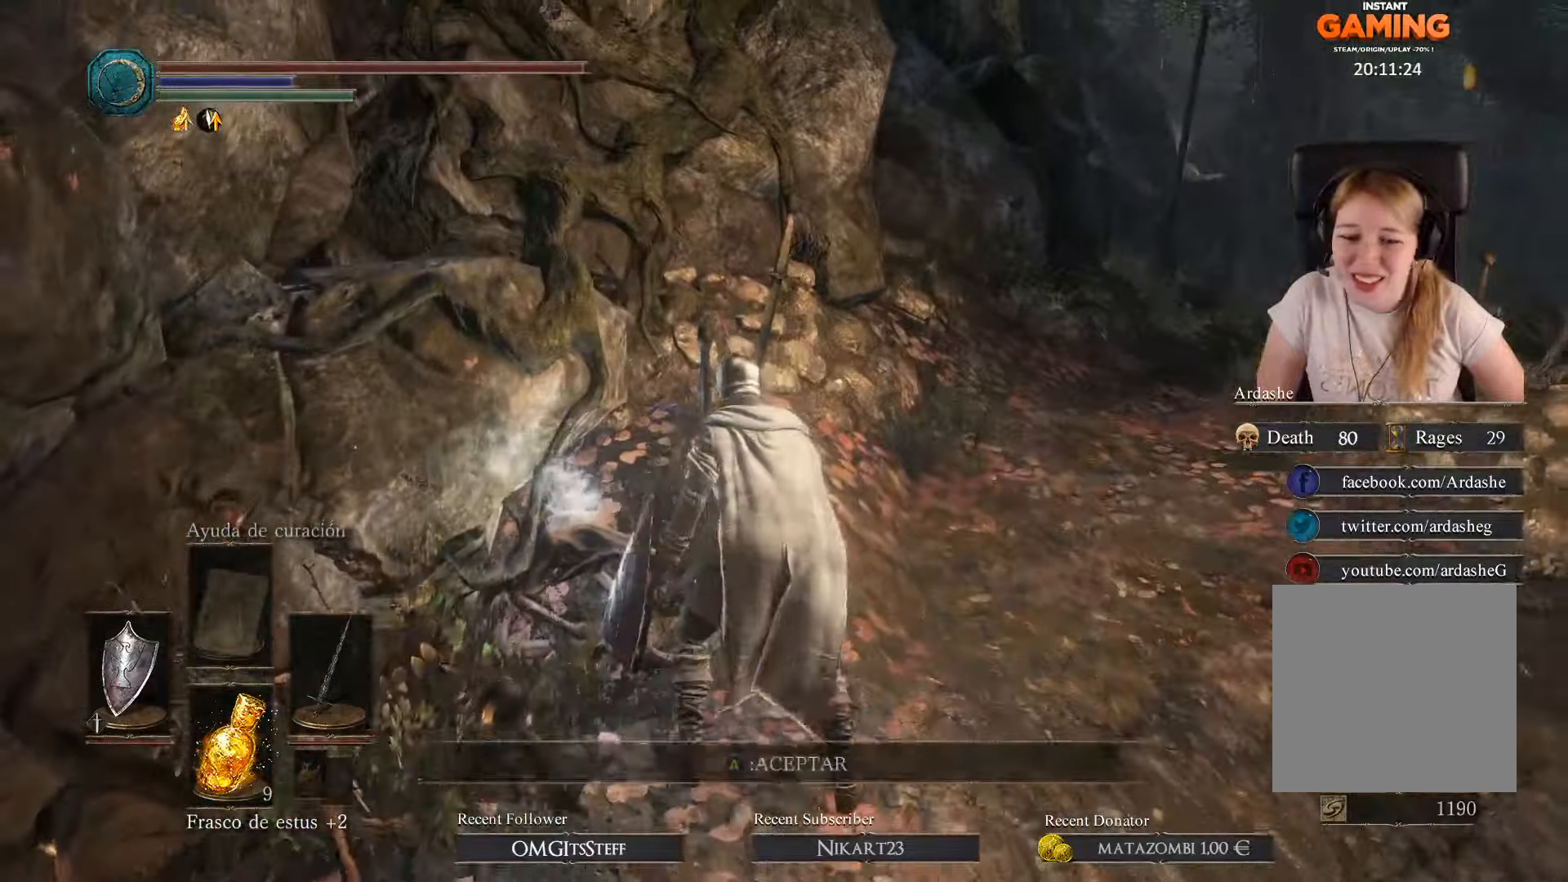
{"buttons": [], "left_stick": "down", "right_stick": "center", "events": [[66, "A", "up"], [300, "left_stick", "down"]]}
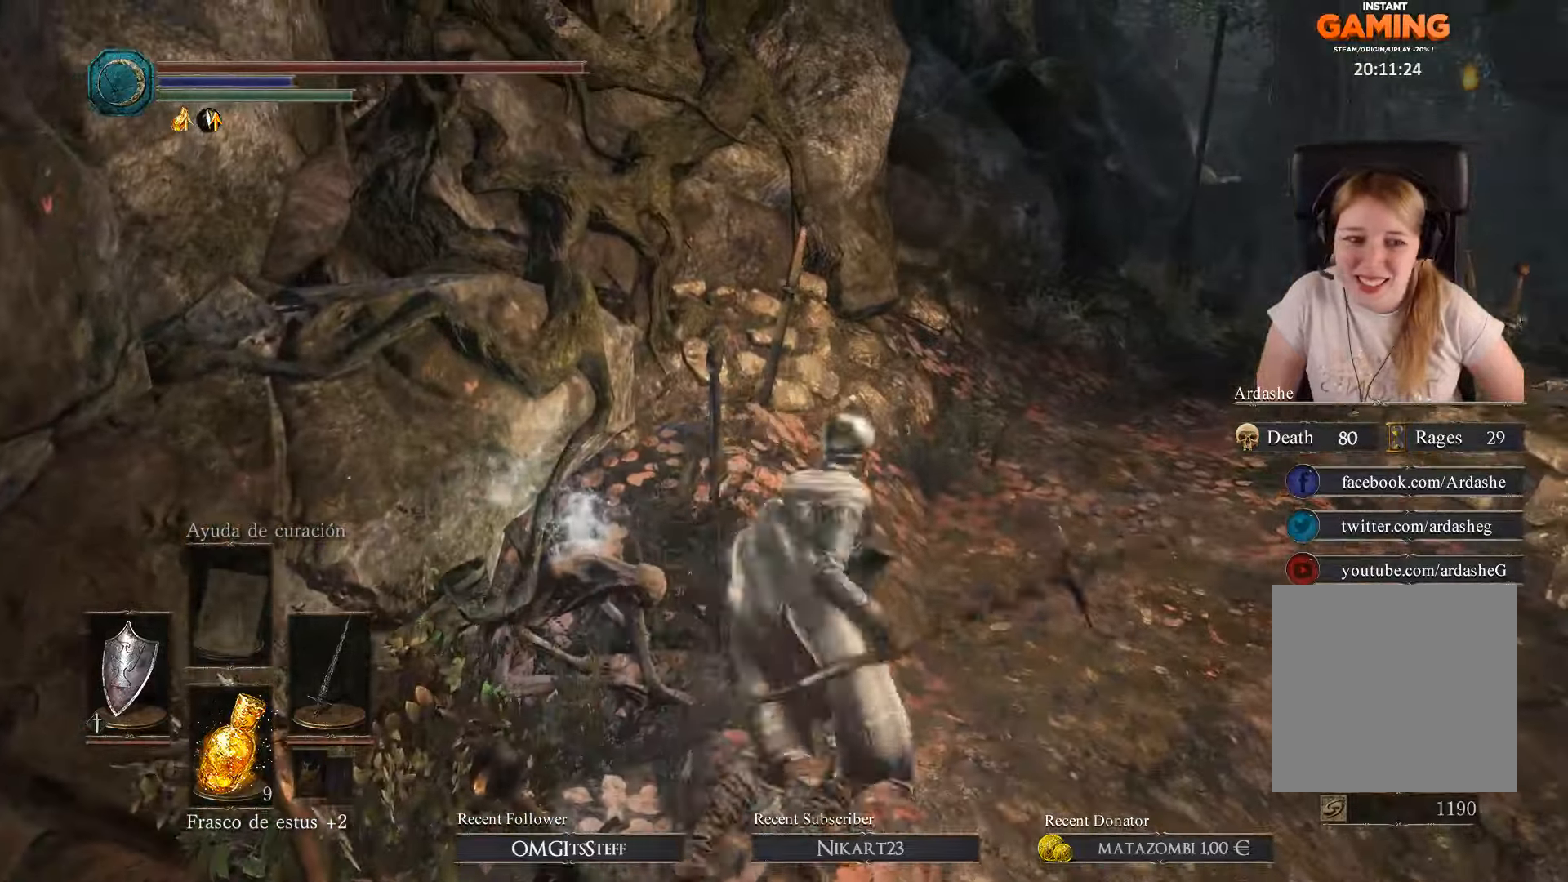
{"buttons": [], "left_stick": "down", "right_stick": "center", "events": [[266, "A", "down"], [366, "A", "up"]]}
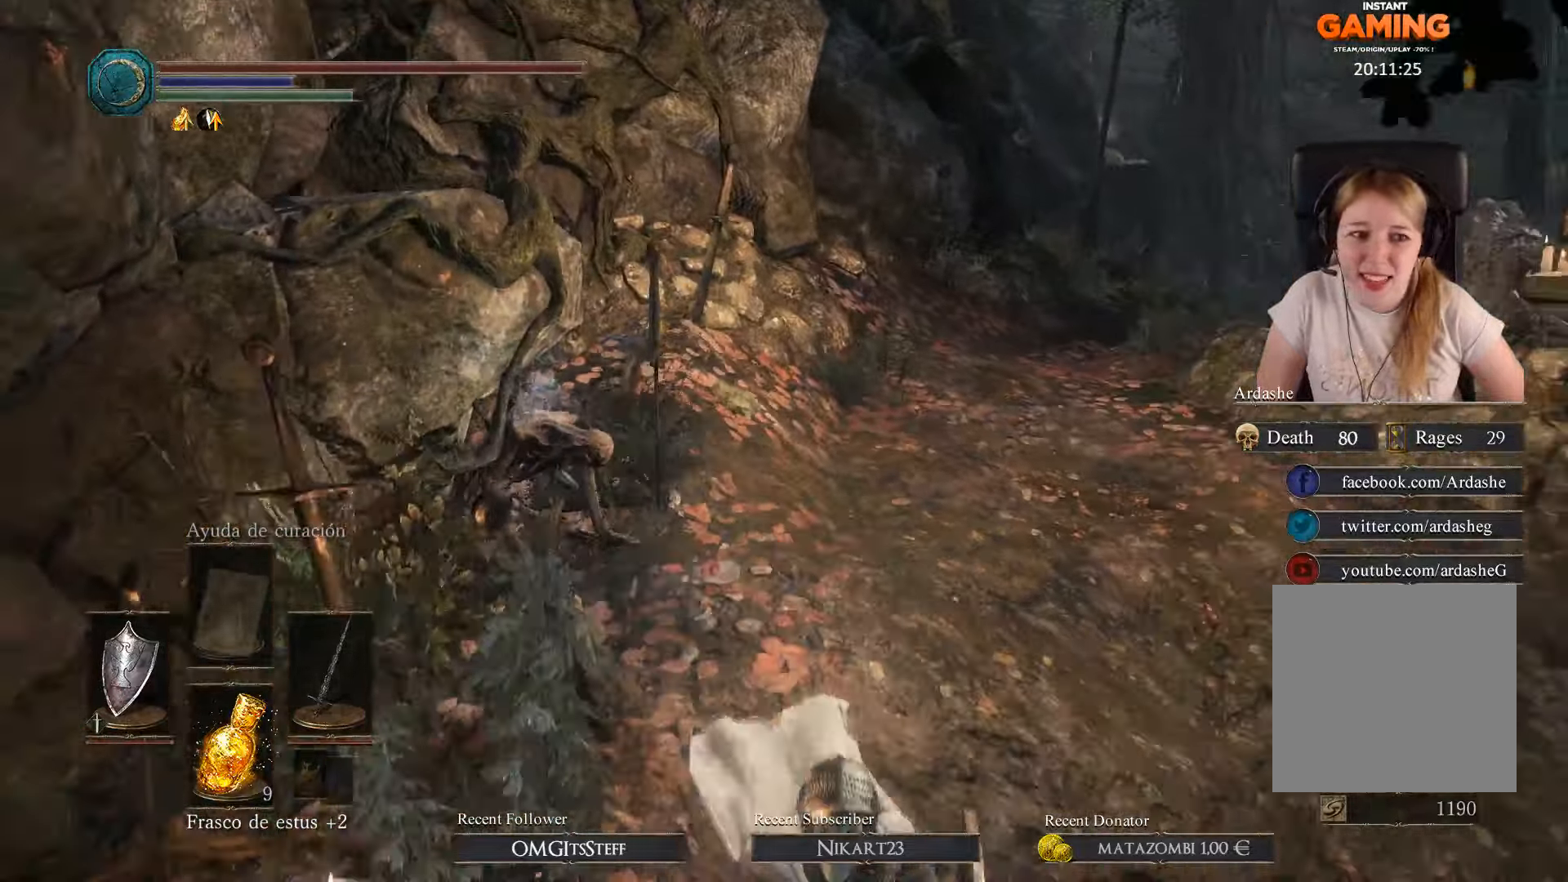
{"buttons": [], "left_stick": "down", "right_stick": "center", "events": []}
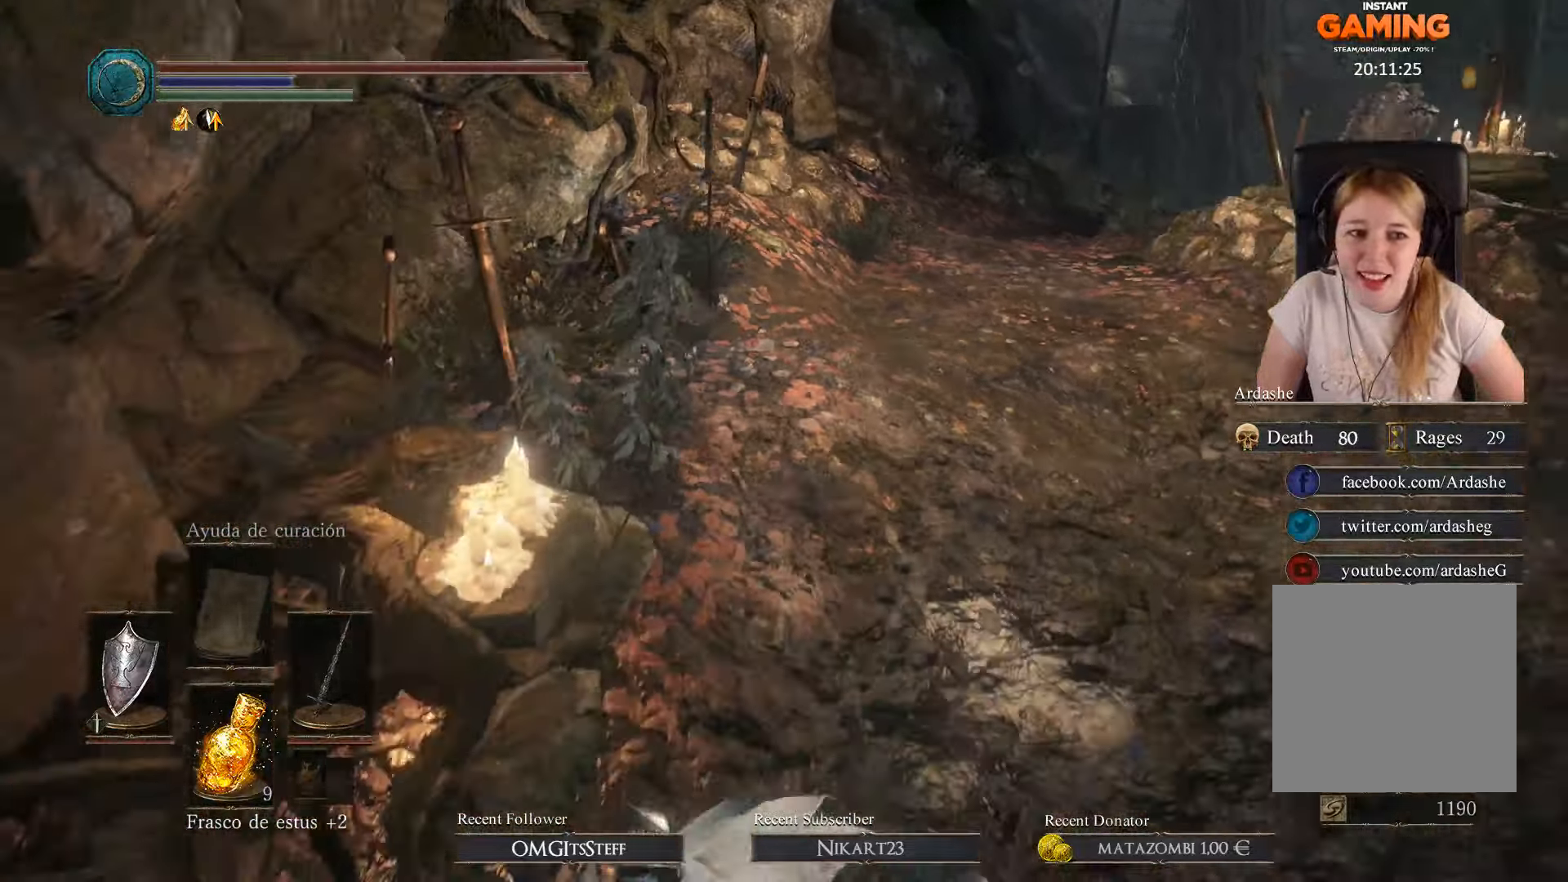
{"buttons": [], "left_stick": "left", "right_stick": "up-left", "events": [[33, "right_stick", "left"], [166, "left_stick", "down-left"], [266, "left_stick", "left"], [500, "right_stick", "up-left"]]}
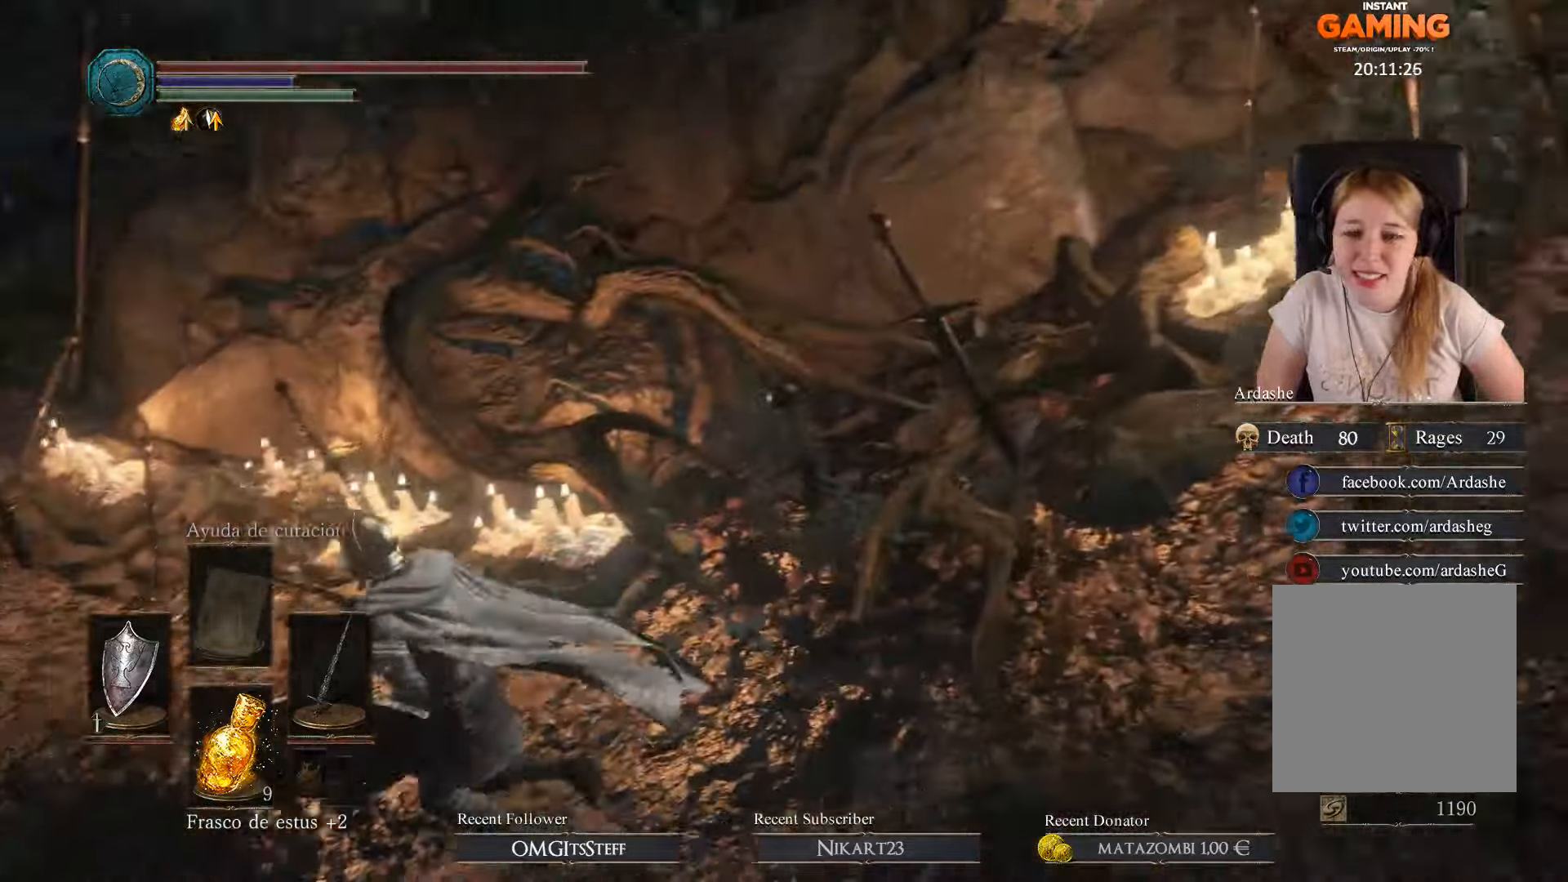
{"buttons": [], "left_stick": "left", "right_stick": "center", "events": [[133, "right_stick", "center"]]}
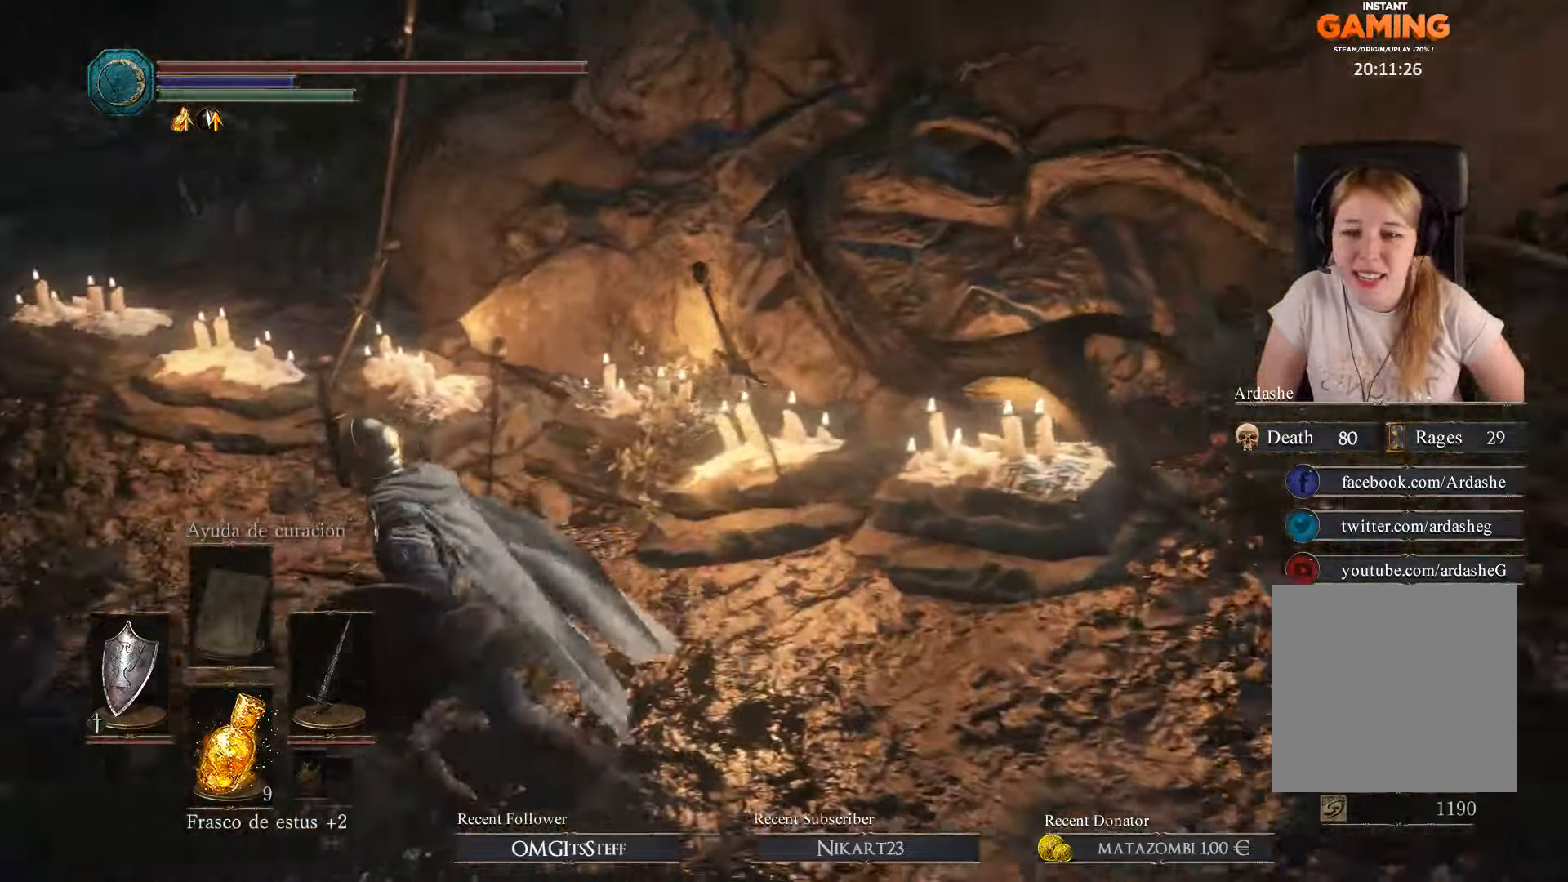
{"buttons": [], "left_stick": "up-left", "right_stick": "center", "events": [[366, "left_stick", "up-left"]]}
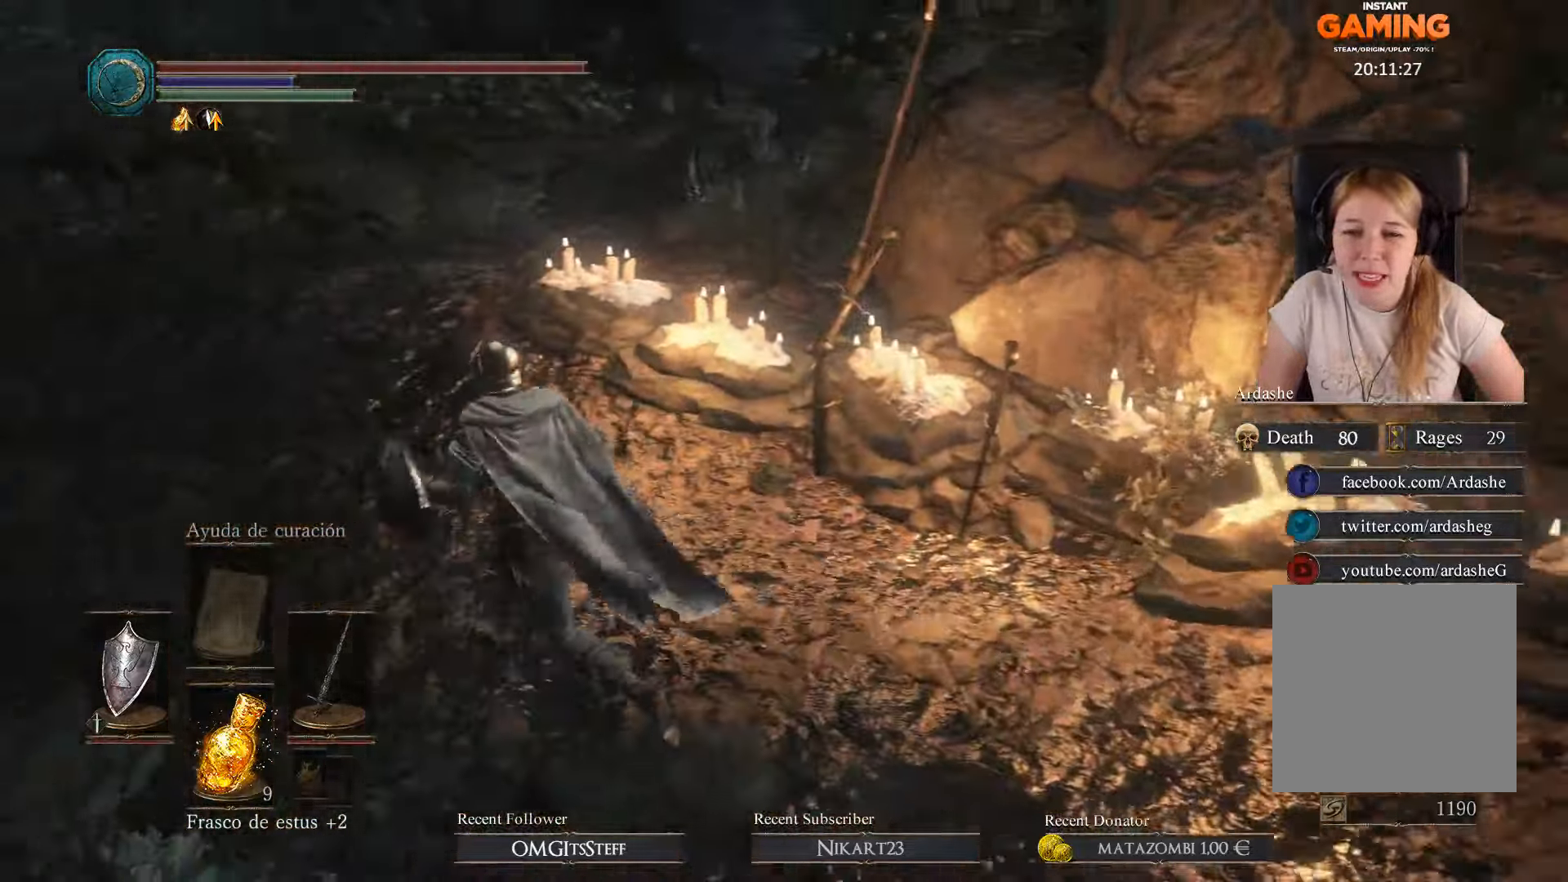
{"buttons": [], "left_stick": "up", "right_stick": "right", "events": [[334, "right_stick", "right"], [467, "left_stick", "up"]]}
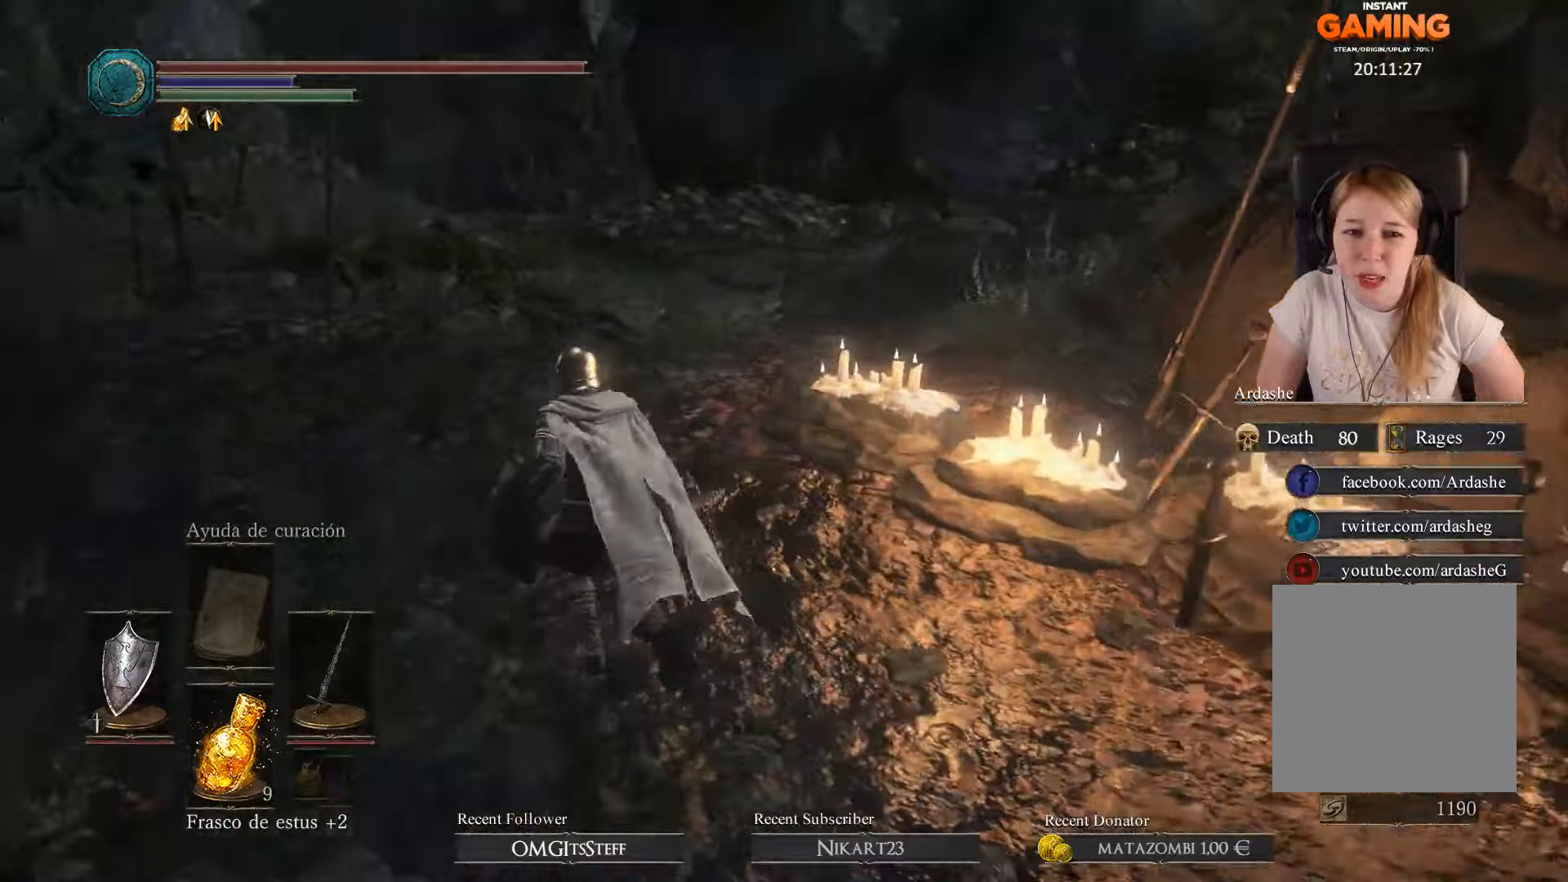
{"buttons": [], "left_stick": "up", "right_stick": "right", "events": []}
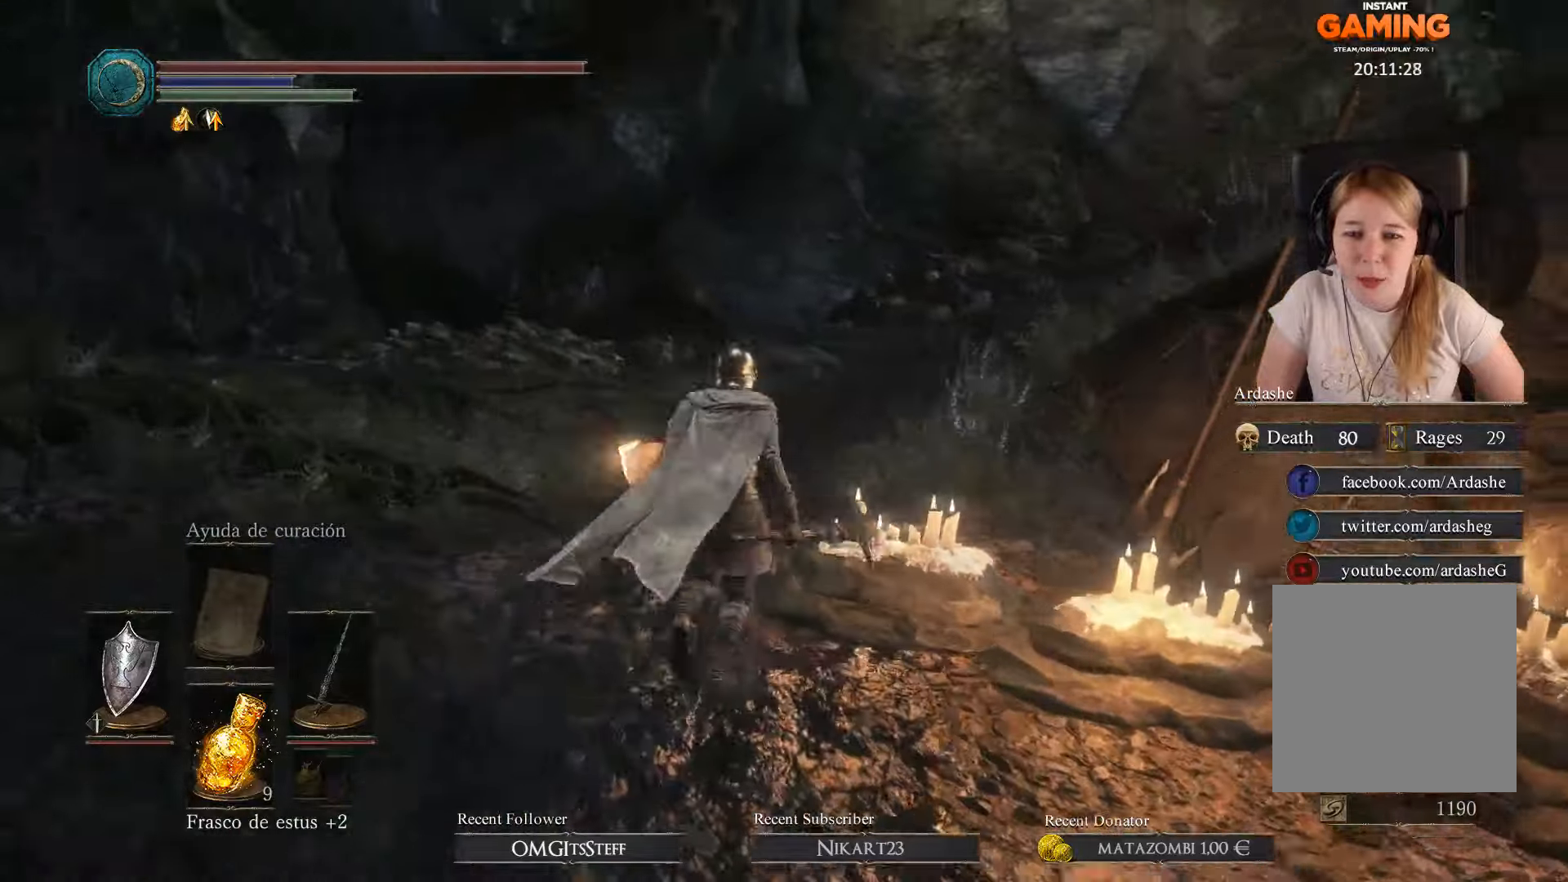
{"buttons": [], "left_stick": "up", "right_stick": "right", "events": []}
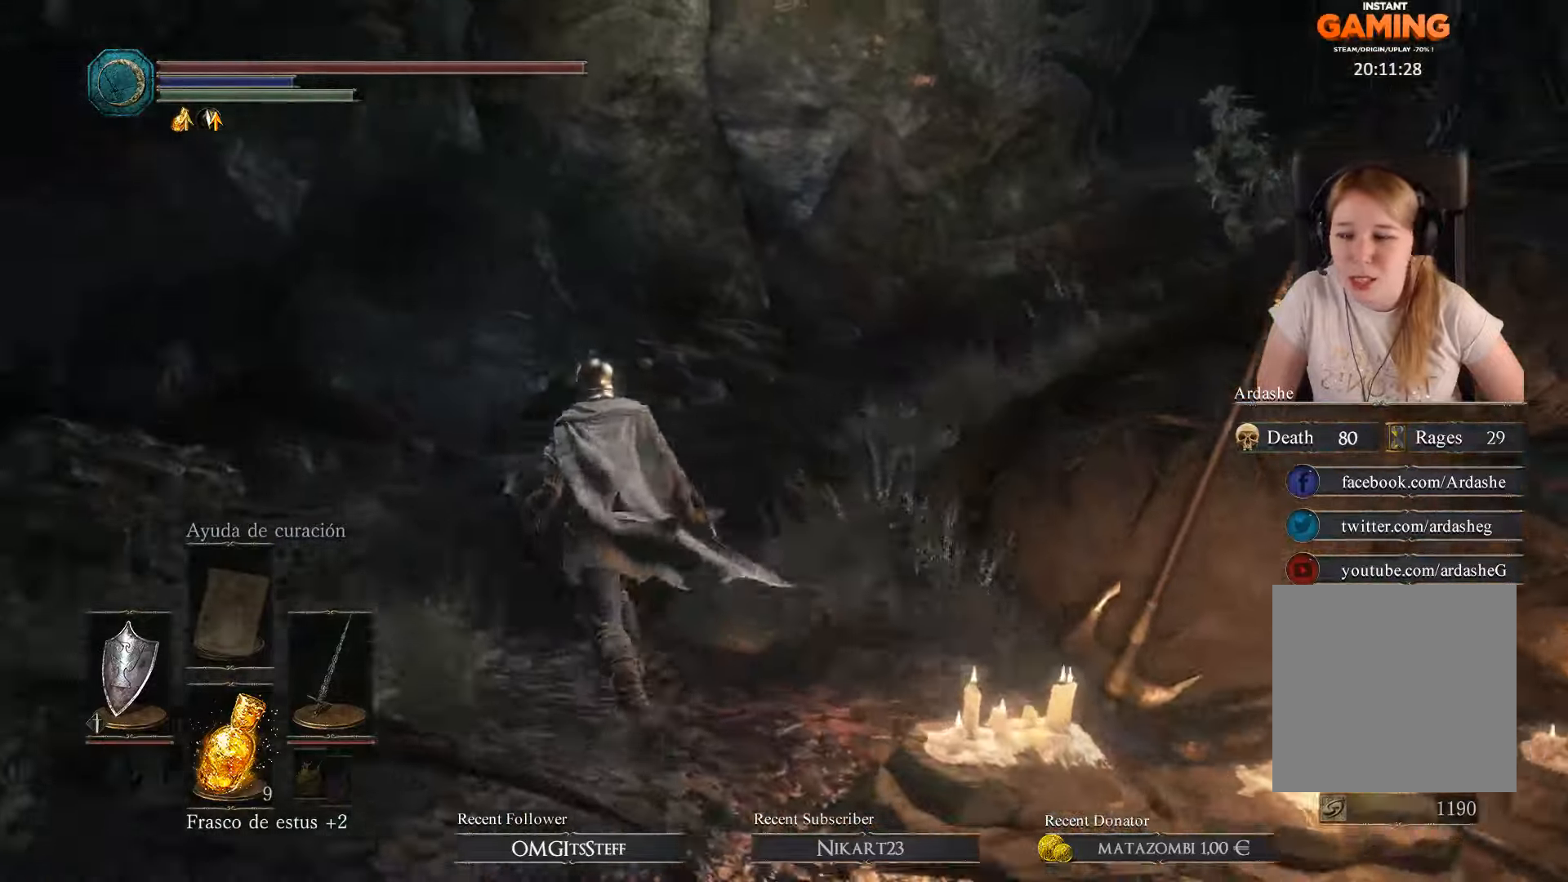
{"buttons": [], "left_stick": "up", "right_stick": "right", "events": []}
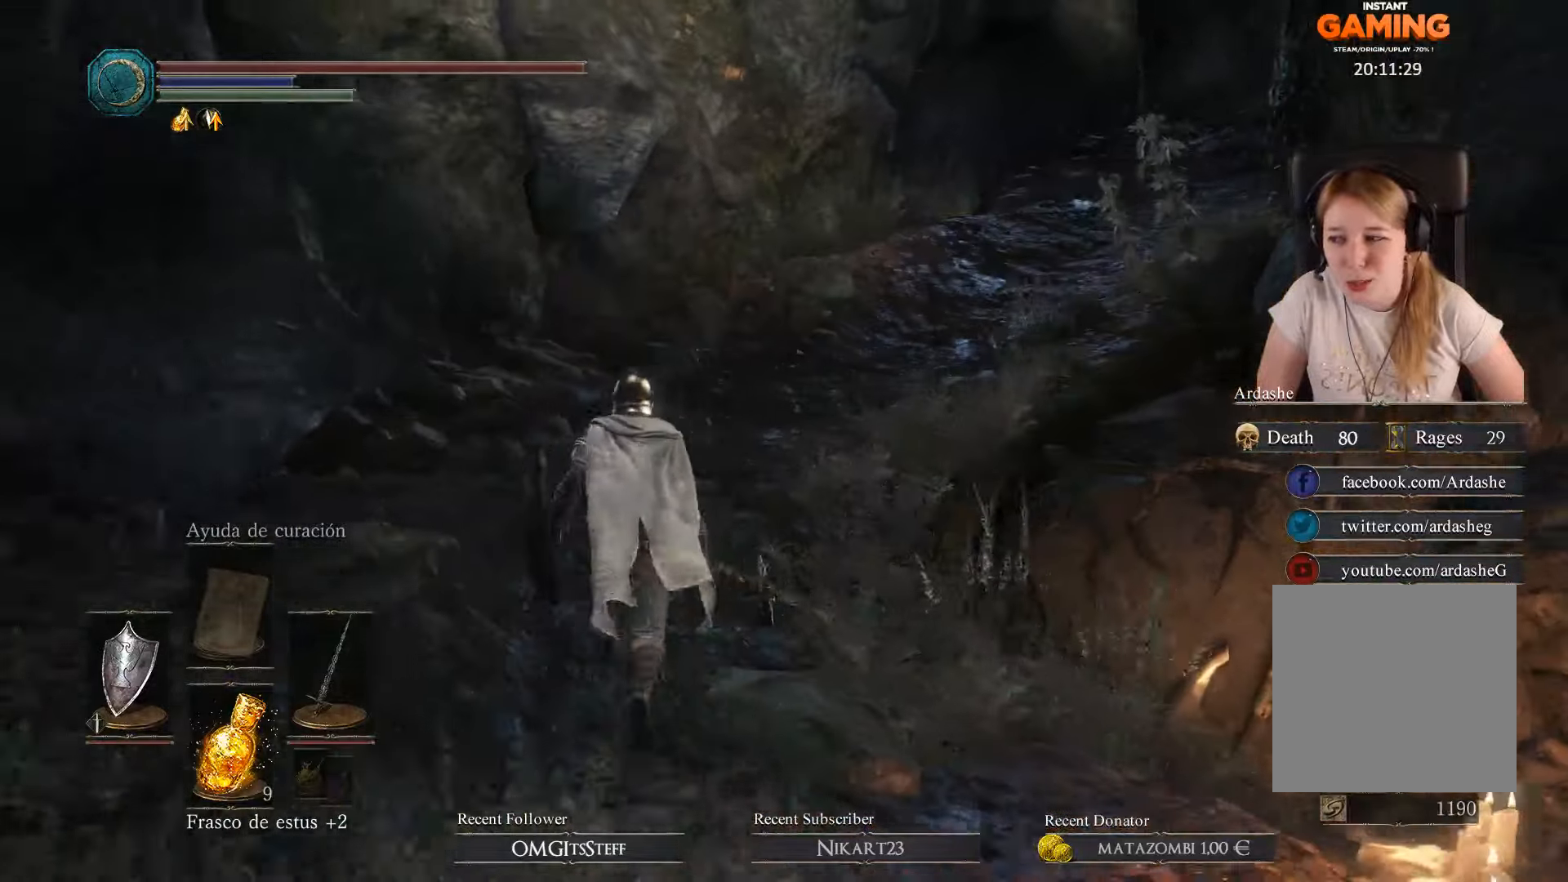
{"buttons": [], "left_stick": "up", "right_stick": "right", "events": []}
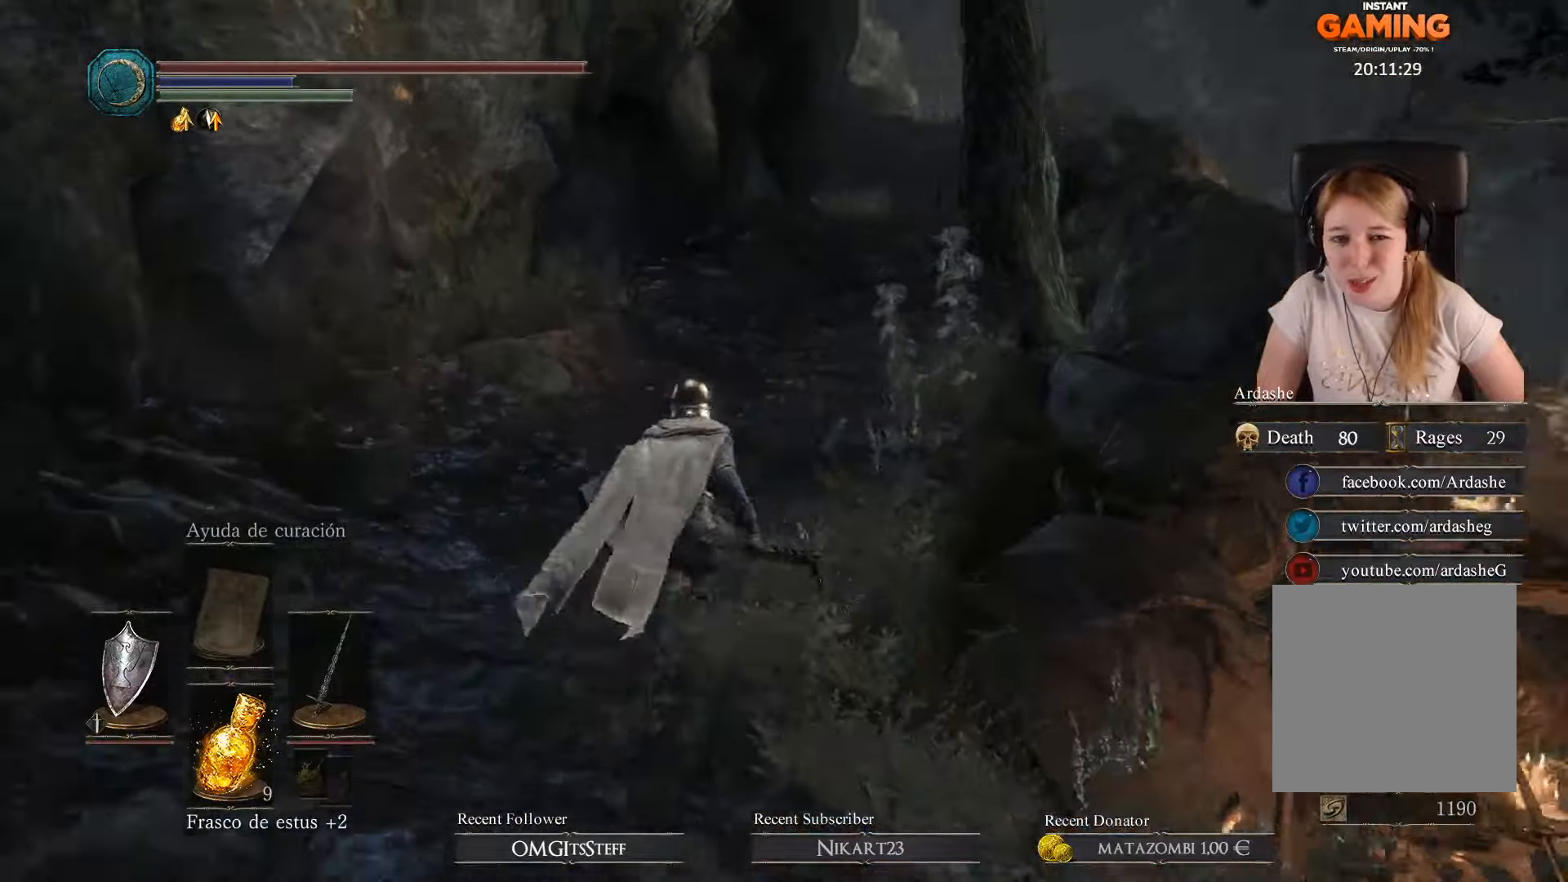
{"buttons": [], "left_stick": "up", "right_stick": "center", "events": [[100, "right_stick", "center"]]}
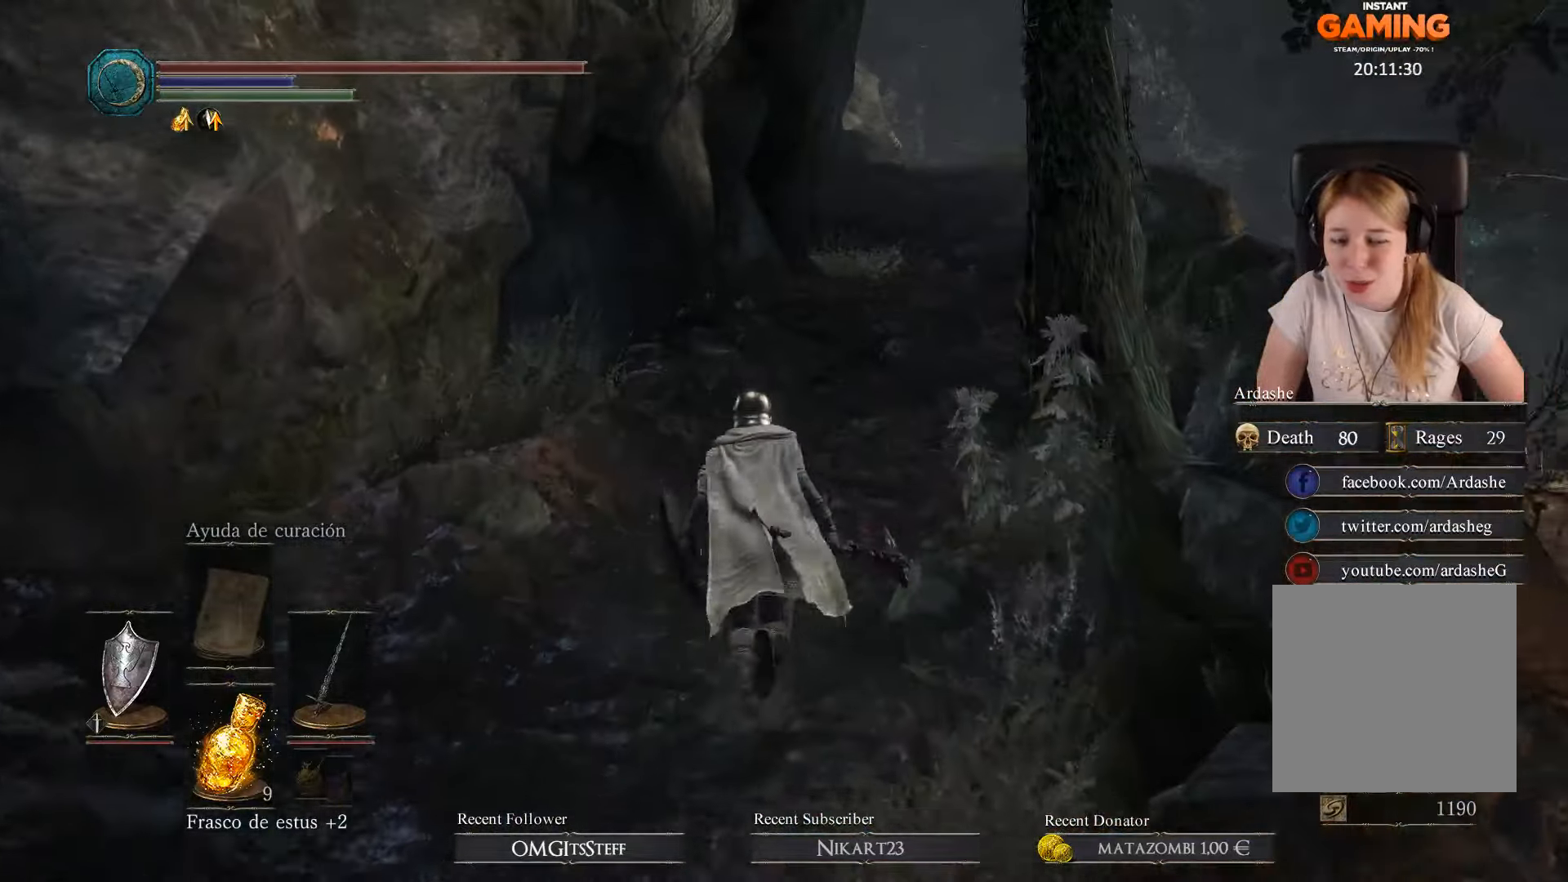
{"buttons": [], "left_stick": "up", "right_stick": "down-right", "events": [[167, "right_stick", "right"], [434, "right_stick", "down-right"]]}
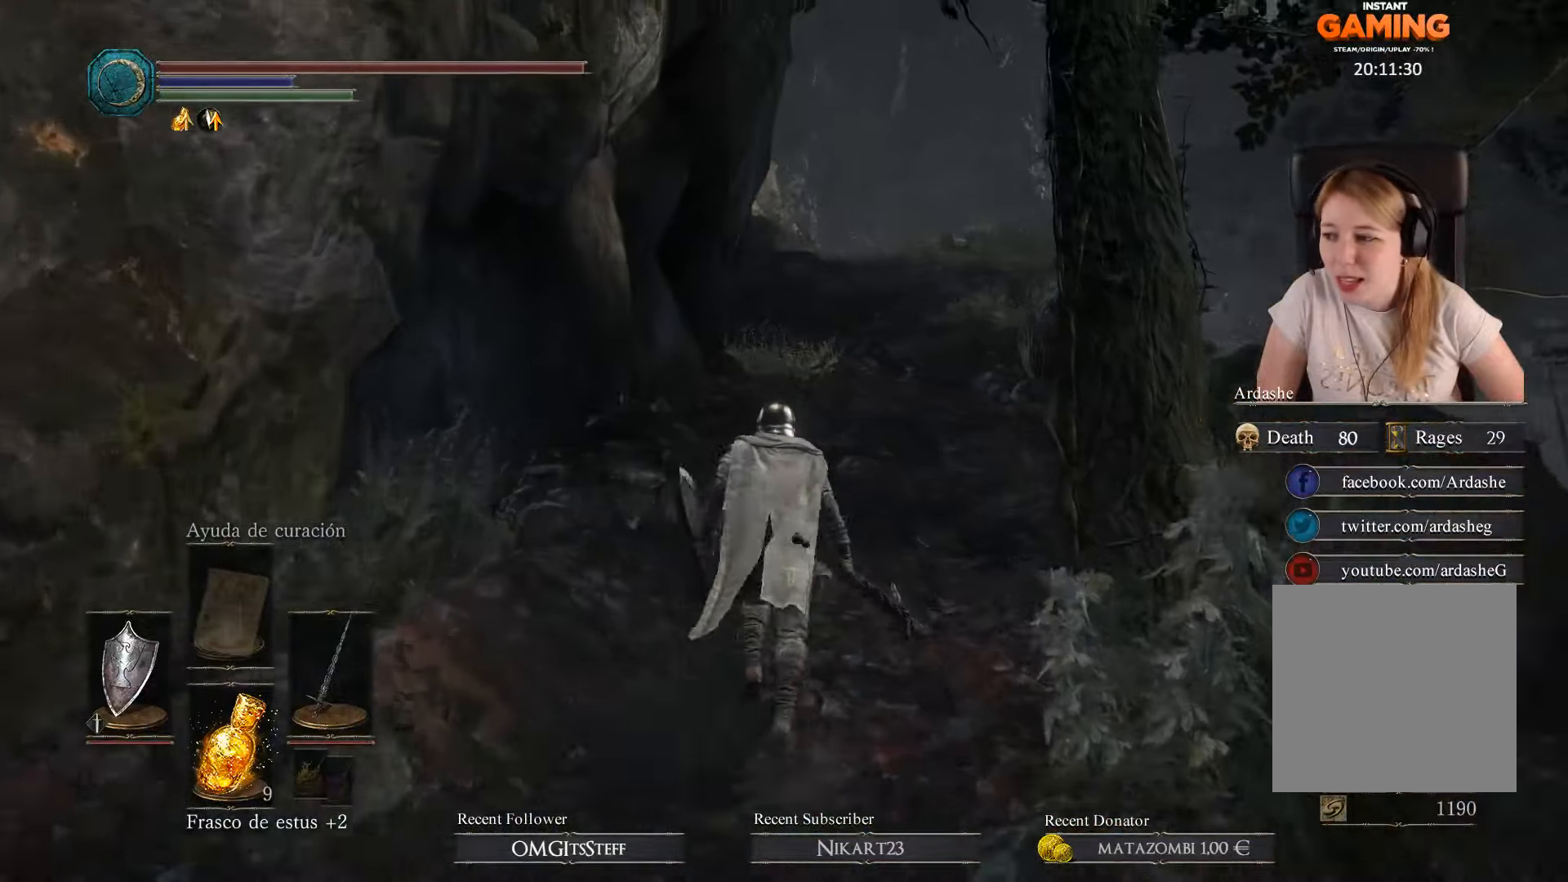
{"buttons": [], "left_stick": "up", "right_stick": "down-right", "events": []}
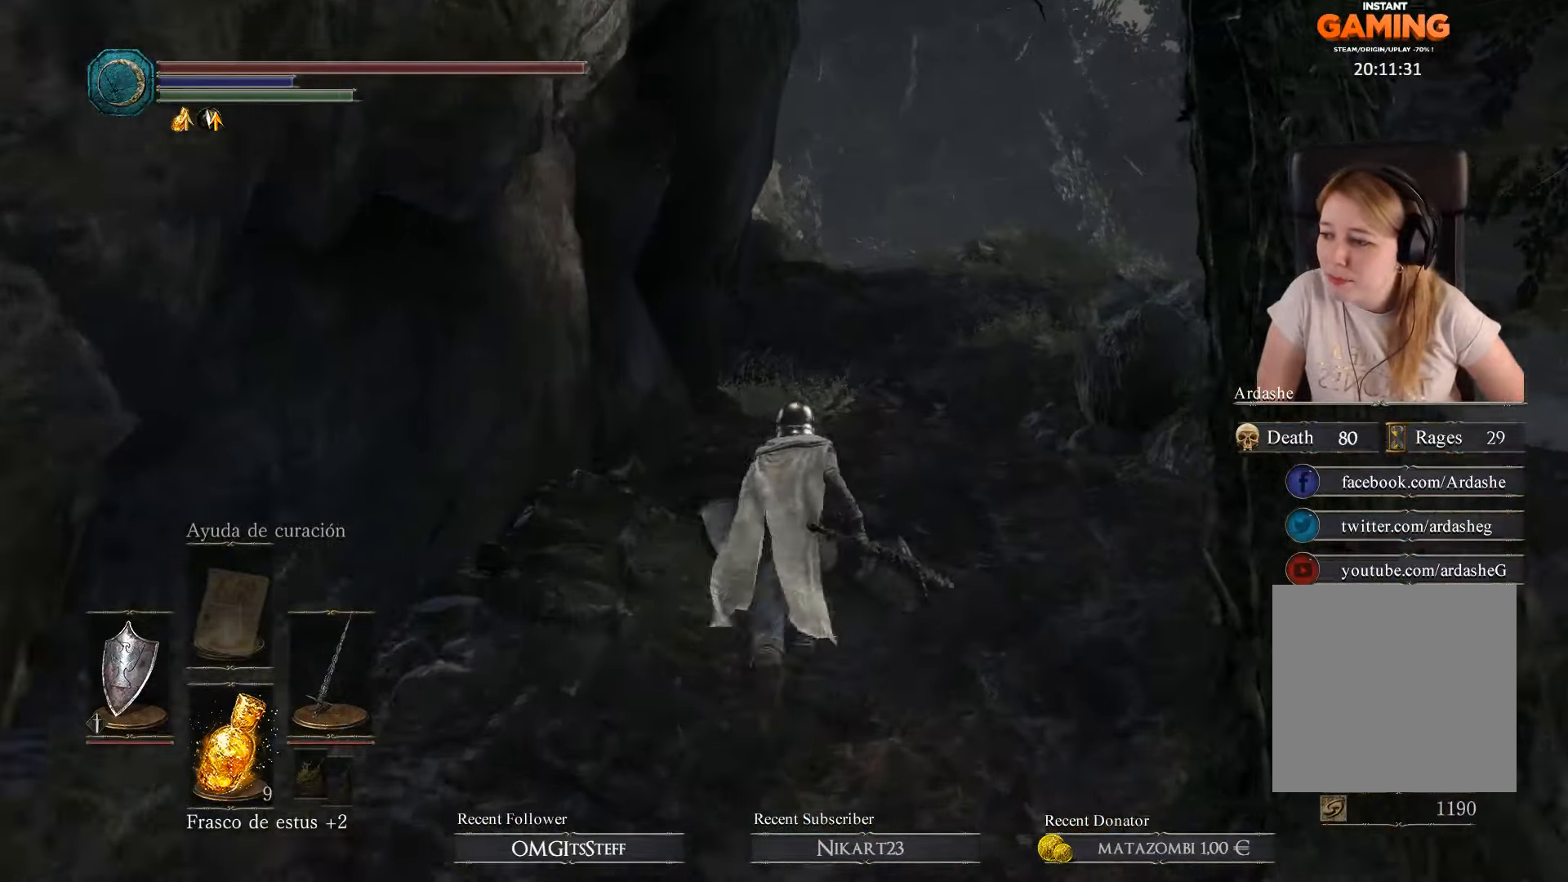
{"buttons": [], "left_stick": "up-right", "right_stick": "down-right", "events": [[334, "left_stick", "up-right"]]}
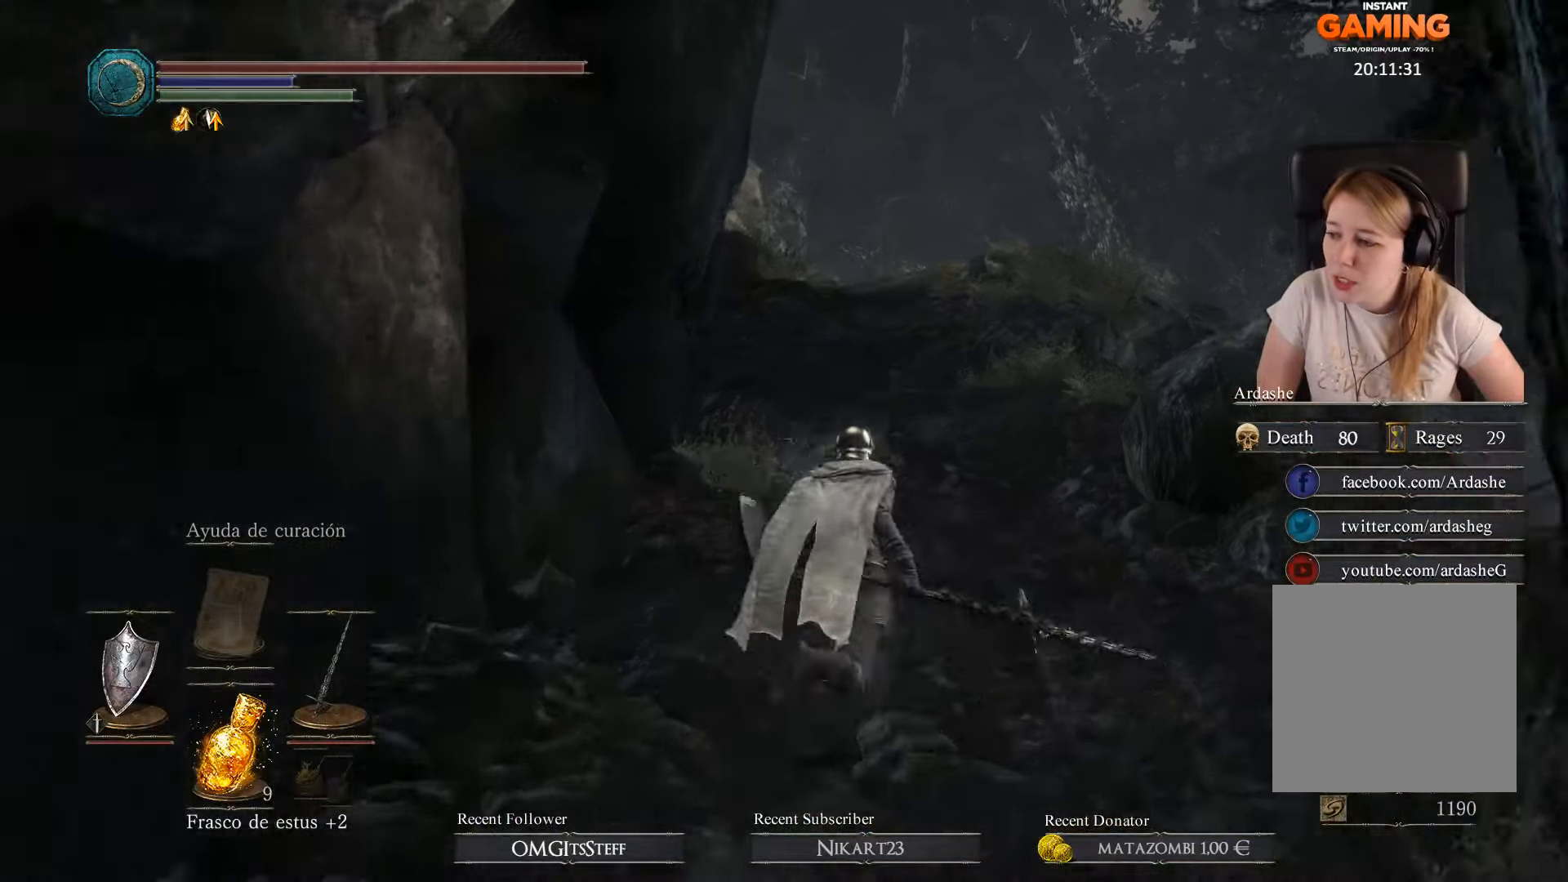
{"buttons": [], "left_stick": "up-right", "right_stick": "center", "events": [[100, "right_stick", "center"]]}